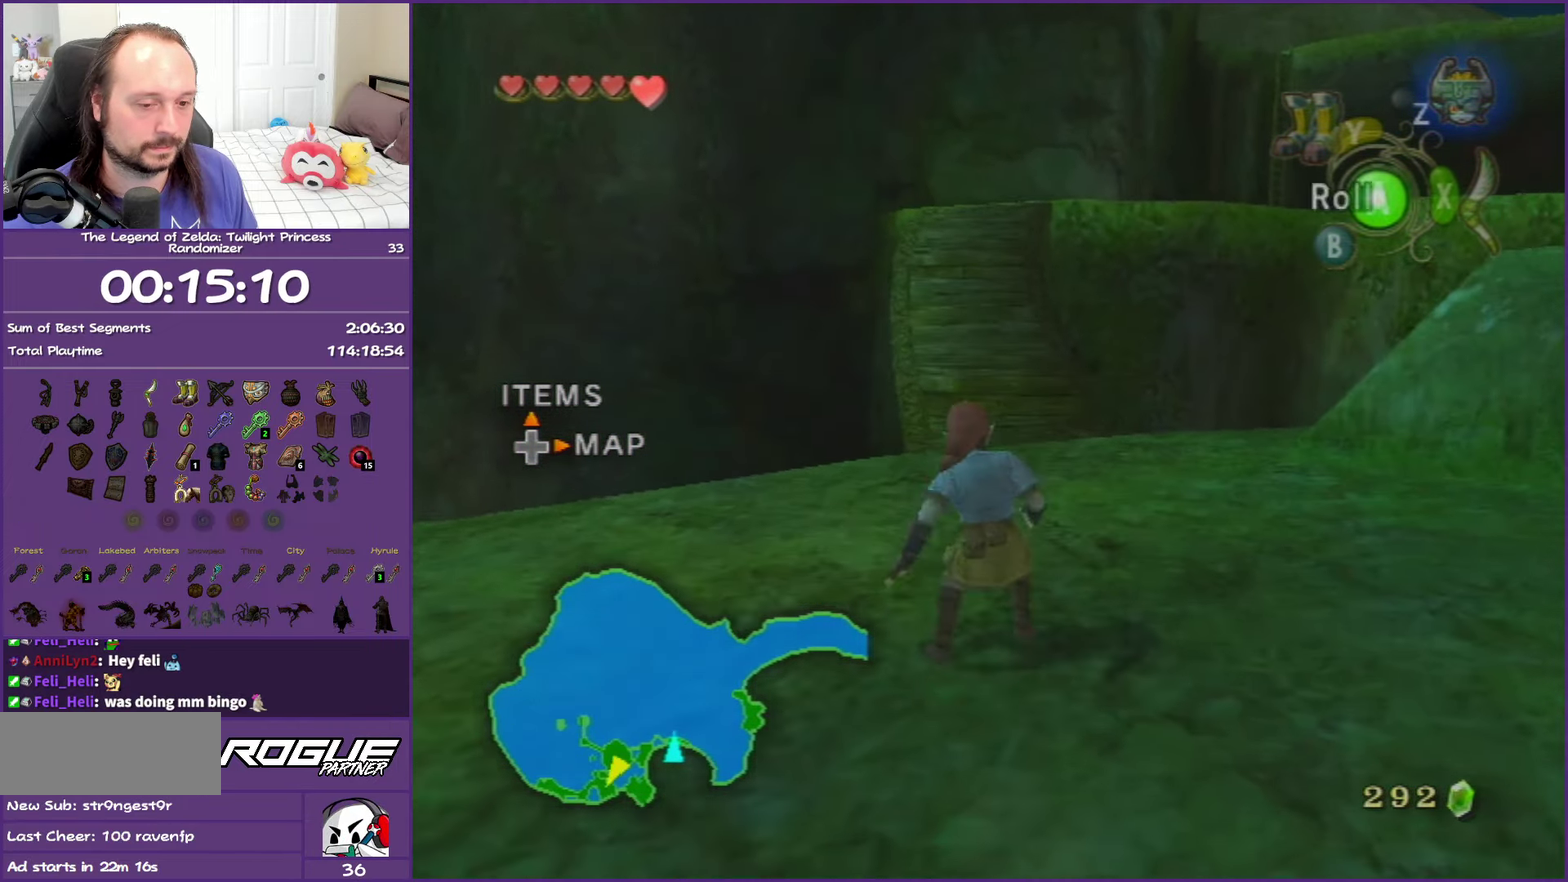
Gameplay with a controller (Nintendo layout); each line is a JSON object with the inputs held at the frame after it. "events" lists button and stick changes between this image and that frame as [ms after this image, input, new state], when the widget could be followed in between. This overlay highlights the sticks when they move; stick clicks (L3 R3) are not distinguishable. Not read: L3 R3.
{"buttons": [], "left_stick": "up", "right_stick": "center", "events": [[100, "A", "down"], [250, "A", "up"]]}
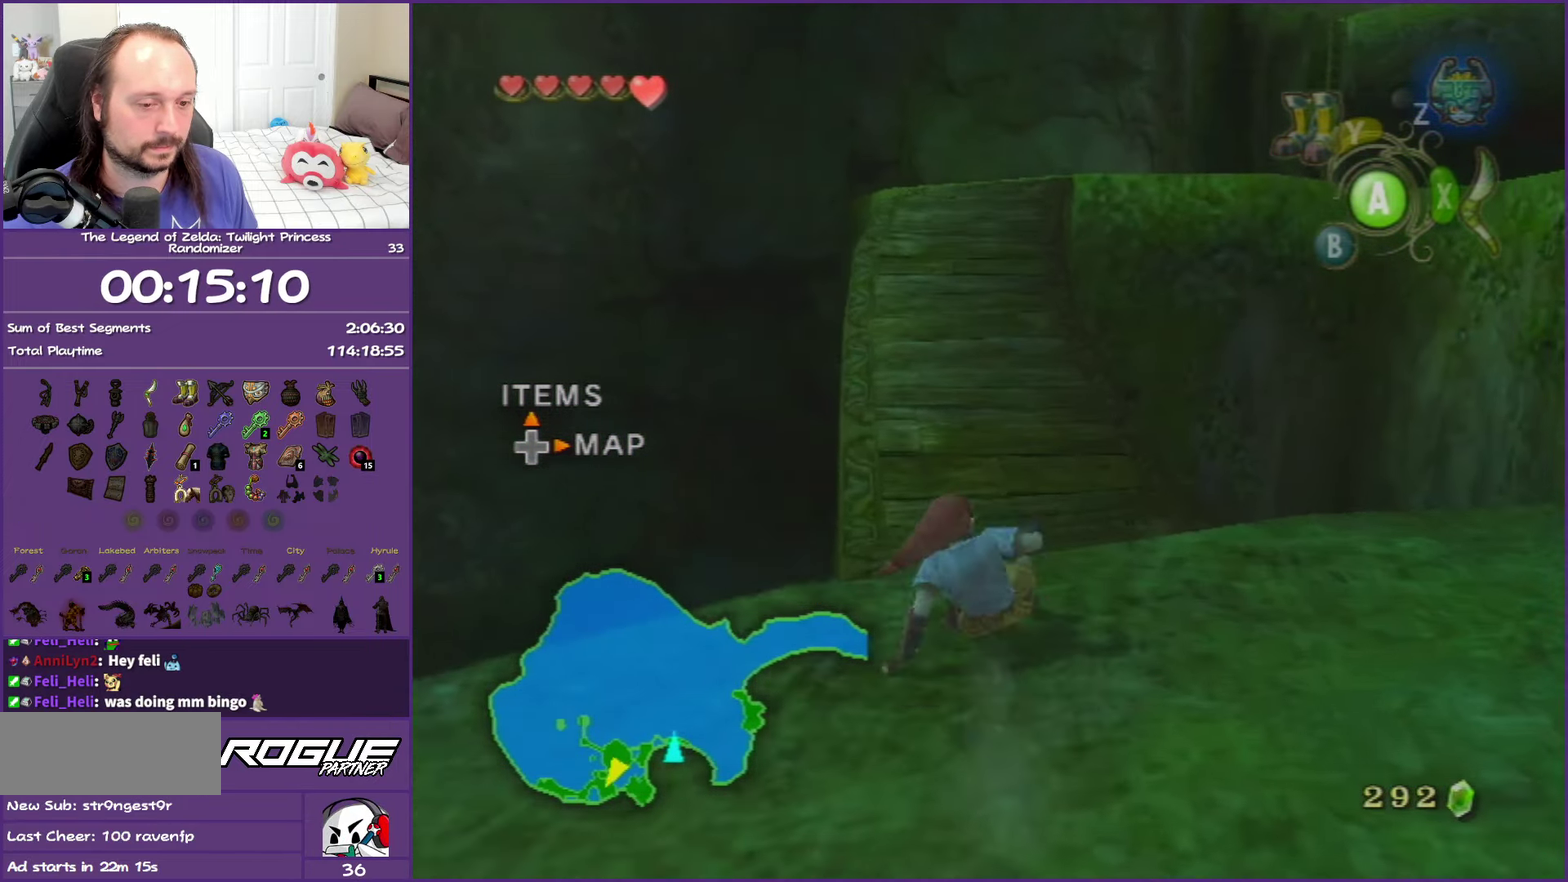
{"buttons": [], "left_stick": "up", "right_stick": "center", "events": [[67, "A", "down"], [167, "A", "up"], [250, "A", "down"], [483, "A", "up"]]}
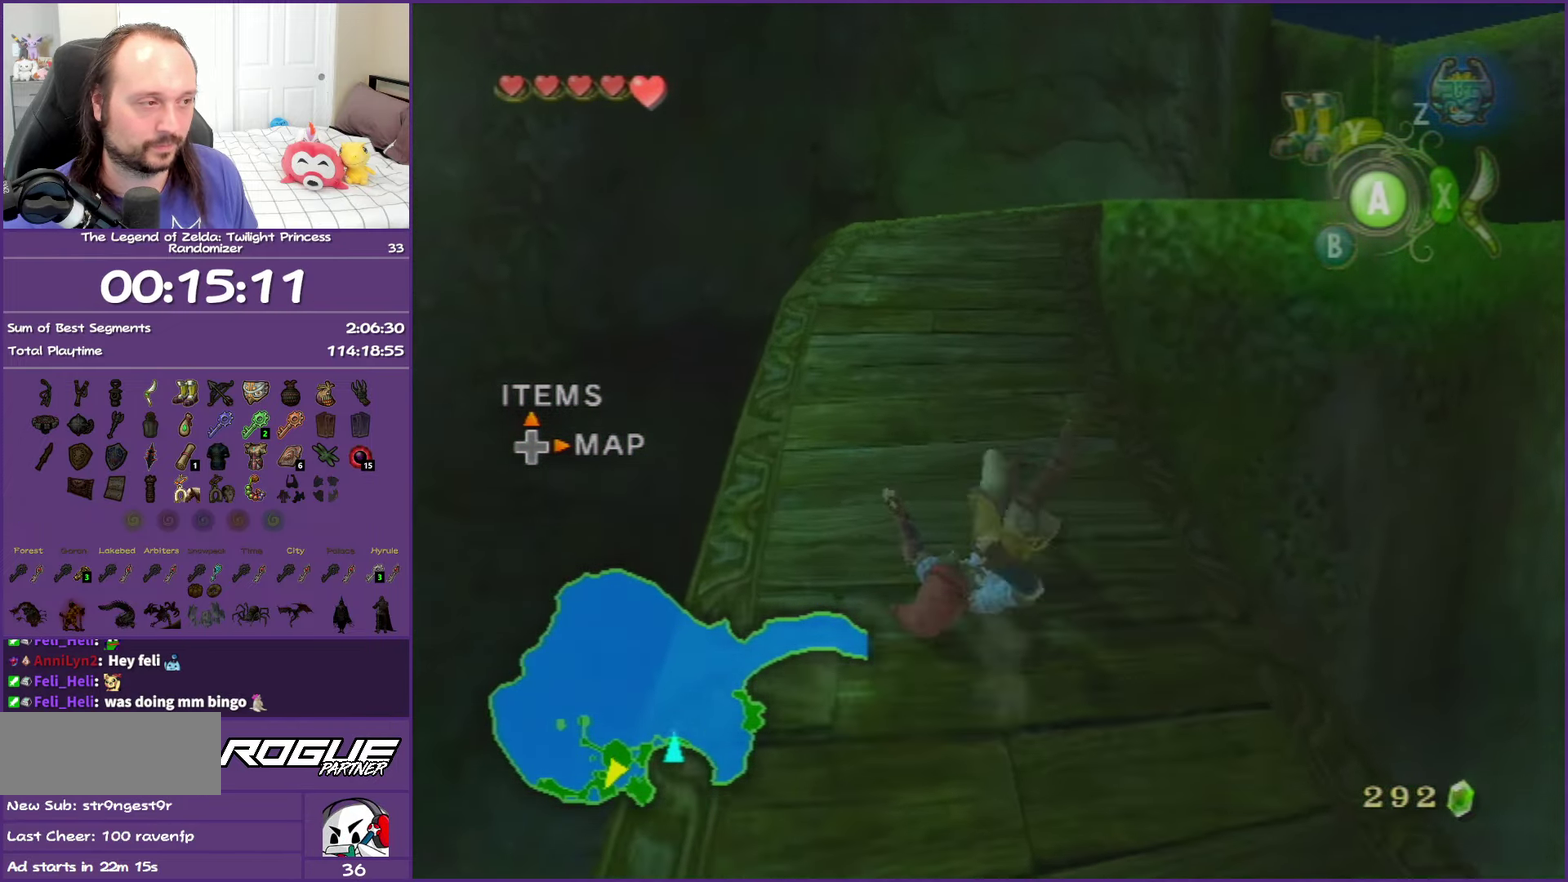
{"buttons": ["A"], "left_stick": "up", "right_stick": "center", "events": [[267, "A", "down"], [400, "A", "up"], [500, "A", "down"]]}
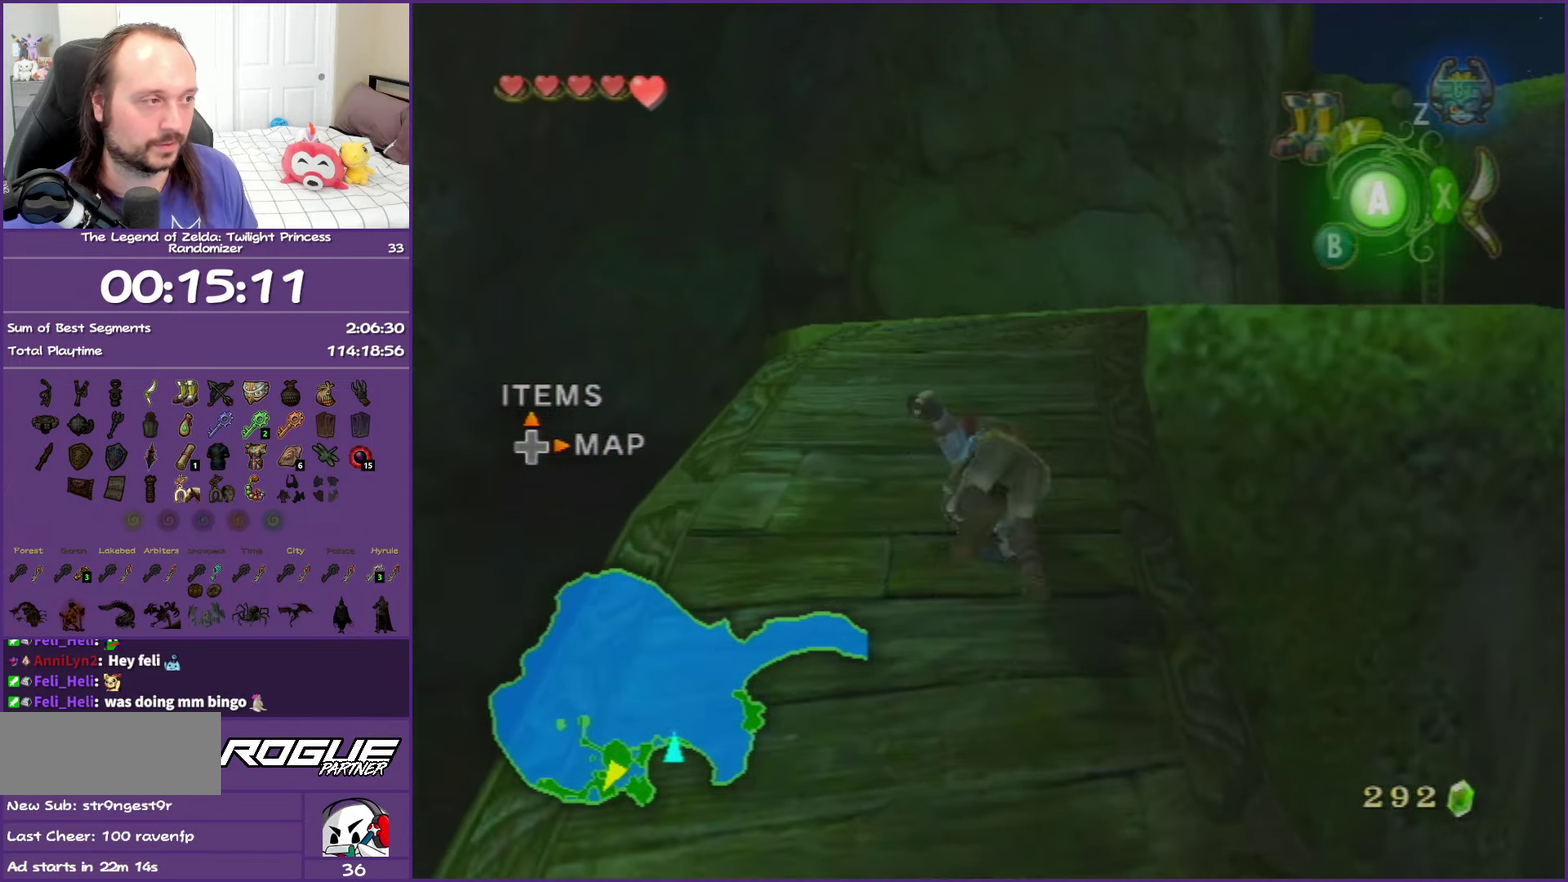
{"buttons": [], "left_stick": "up-right", "right_stick": "center", "events": [[167, "left_stick", "up-right"], [183, "A", "up"], [283, "A", "down"], [450, "A", "up"]]}
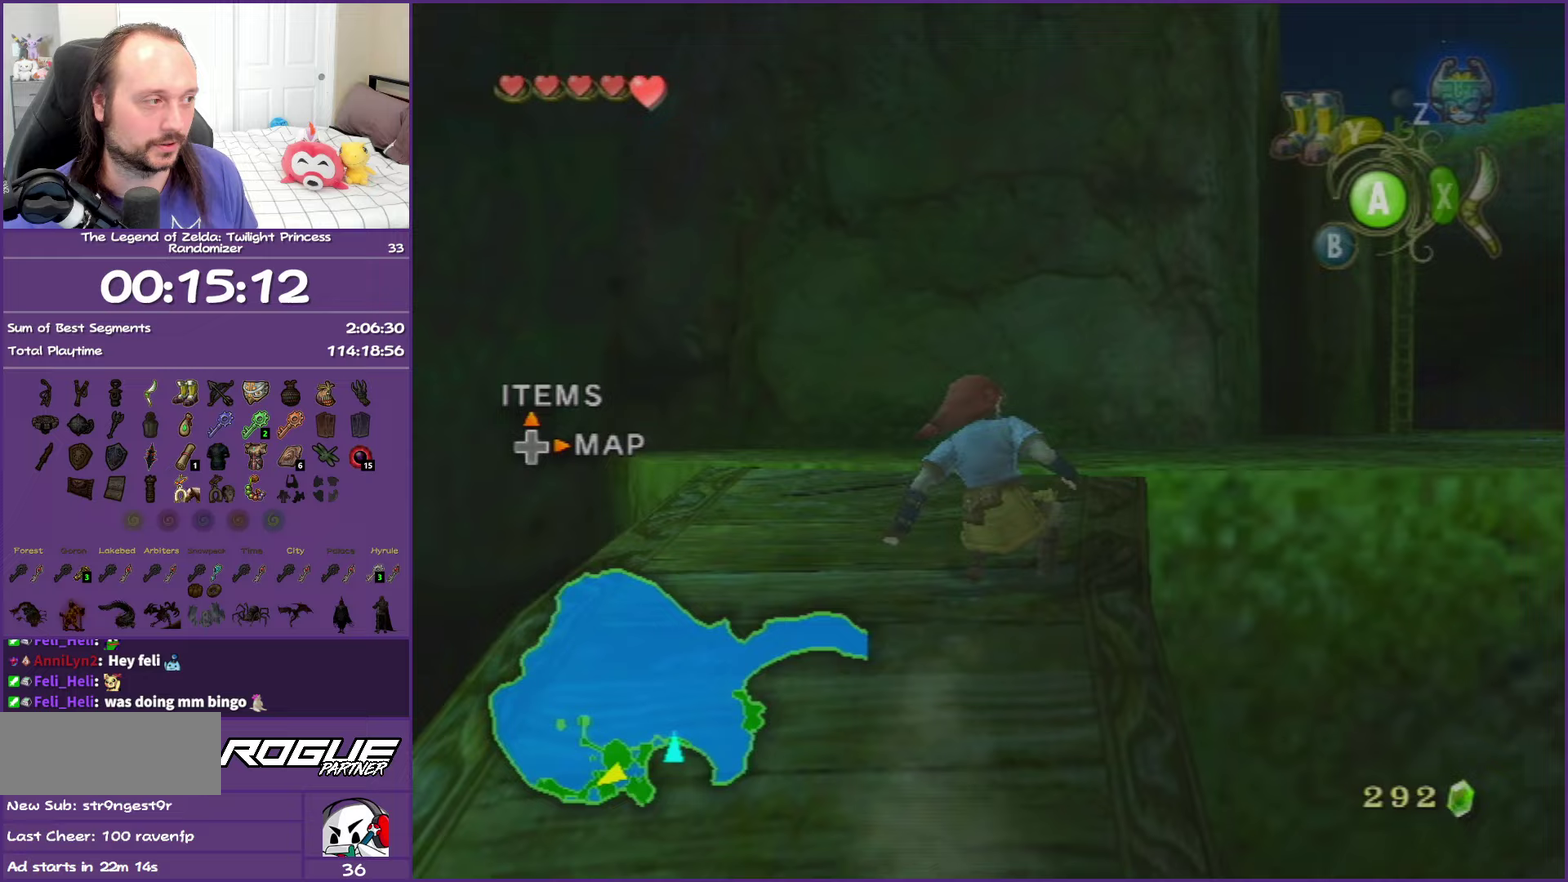
{"buttons": ["A"], "left_stick": "up-right", "right_stick": "center", "events": [[67, "left_stick", "up"], [133, "A", "down"], [150, "left_stick", "up-right"], [267, "A", "up"], [350, "A", "down"]]}
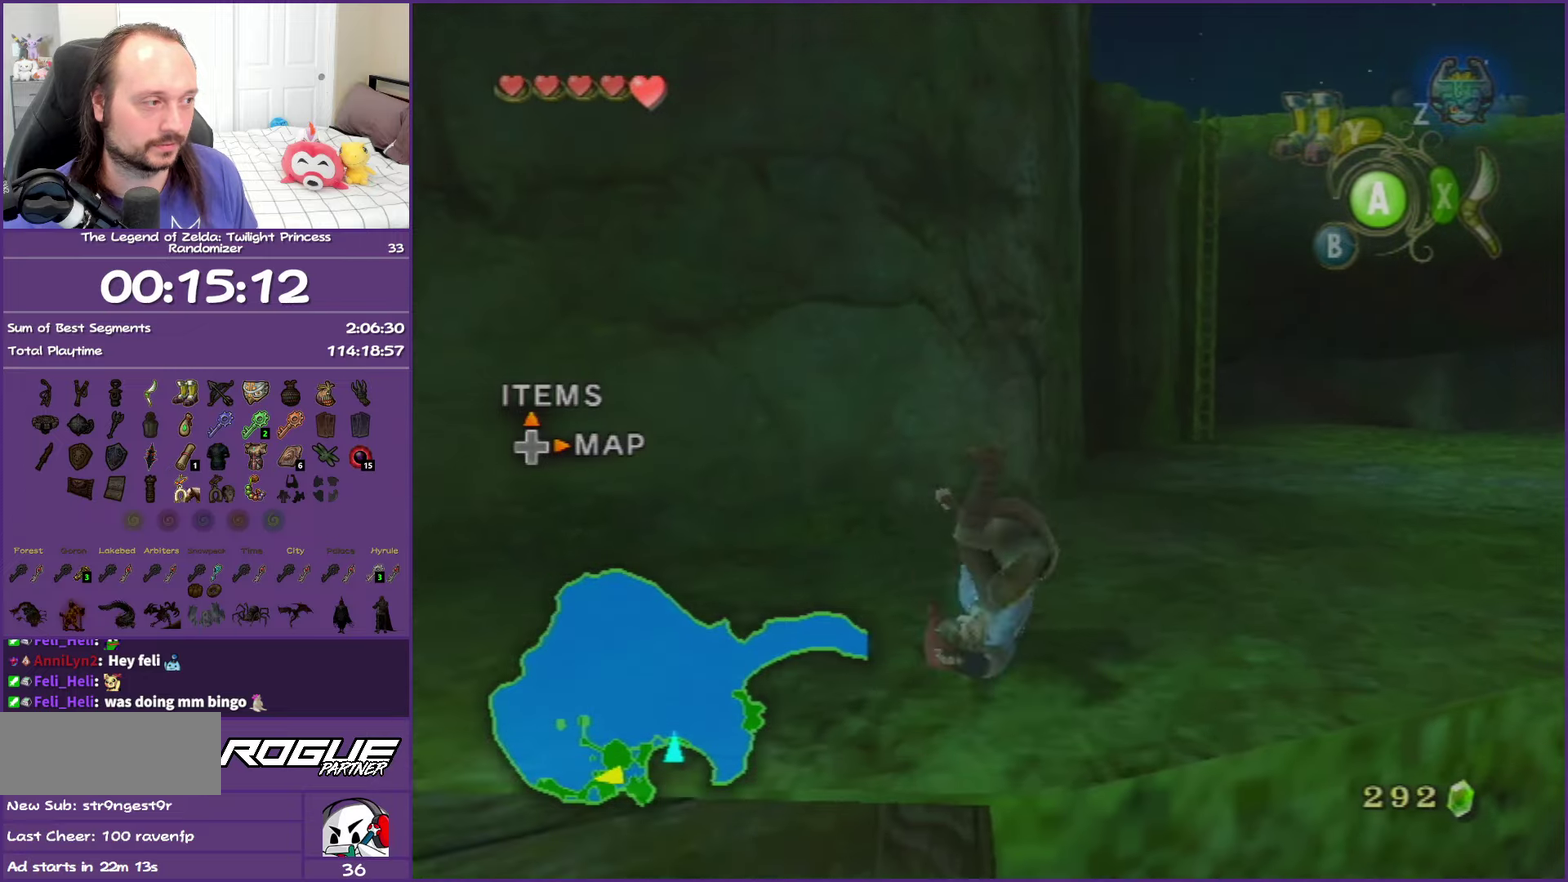
{"buttons": ["A"], "left_stick": "up", "right_stick": "center", "events": [[17, "A", "up"], [83, "left_stick", "up"], [317, "A", "down"]]}
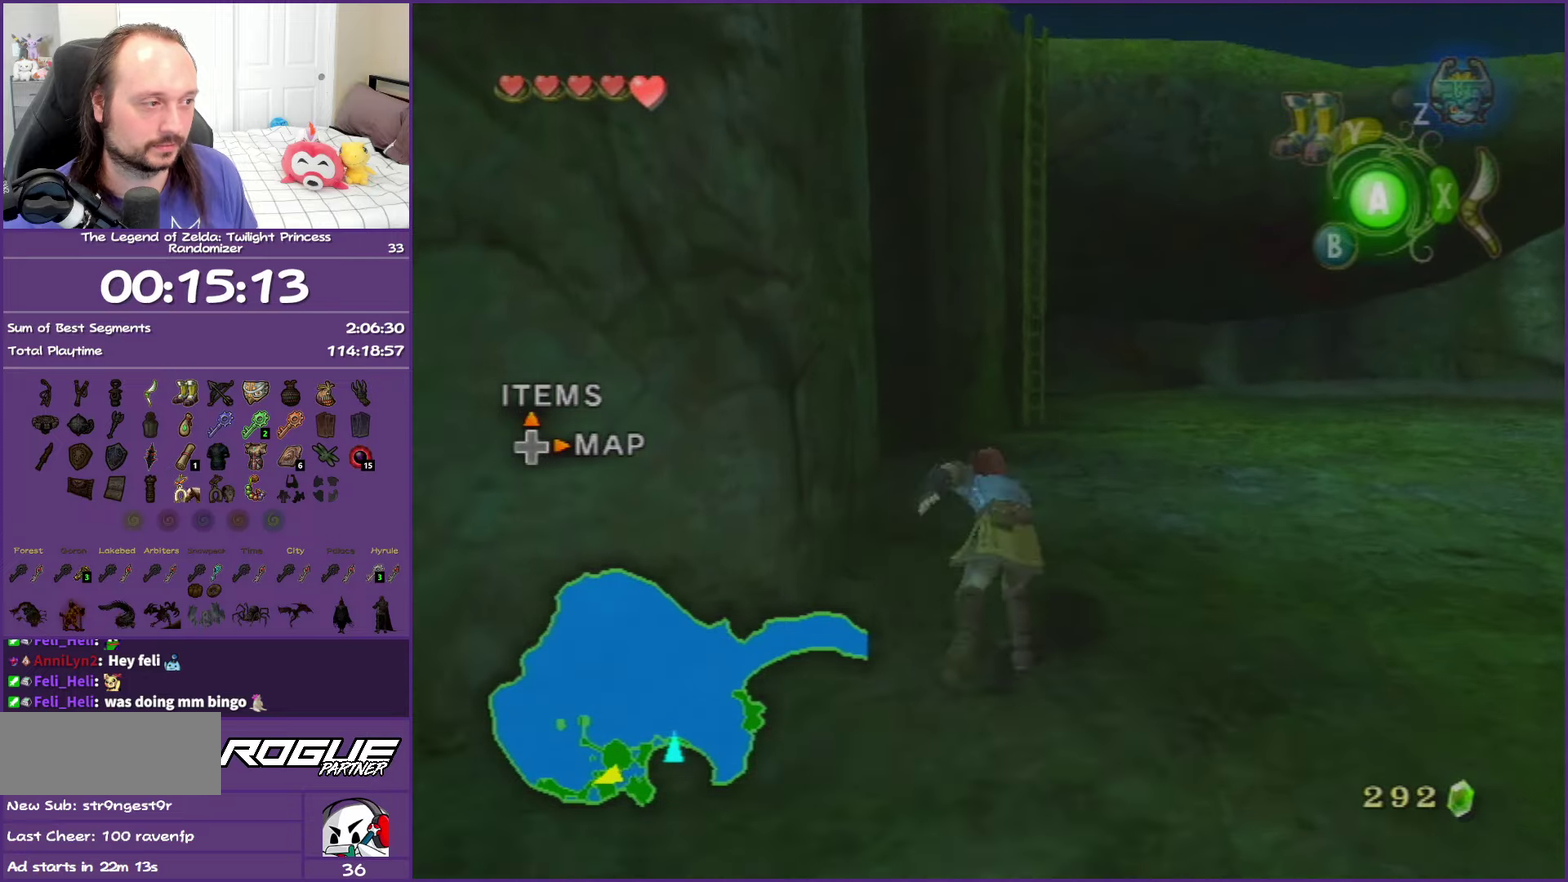
{"buttons": [], "left_stick": "up", "right_stick": "center", "events": [[183, "A", "up"]]}
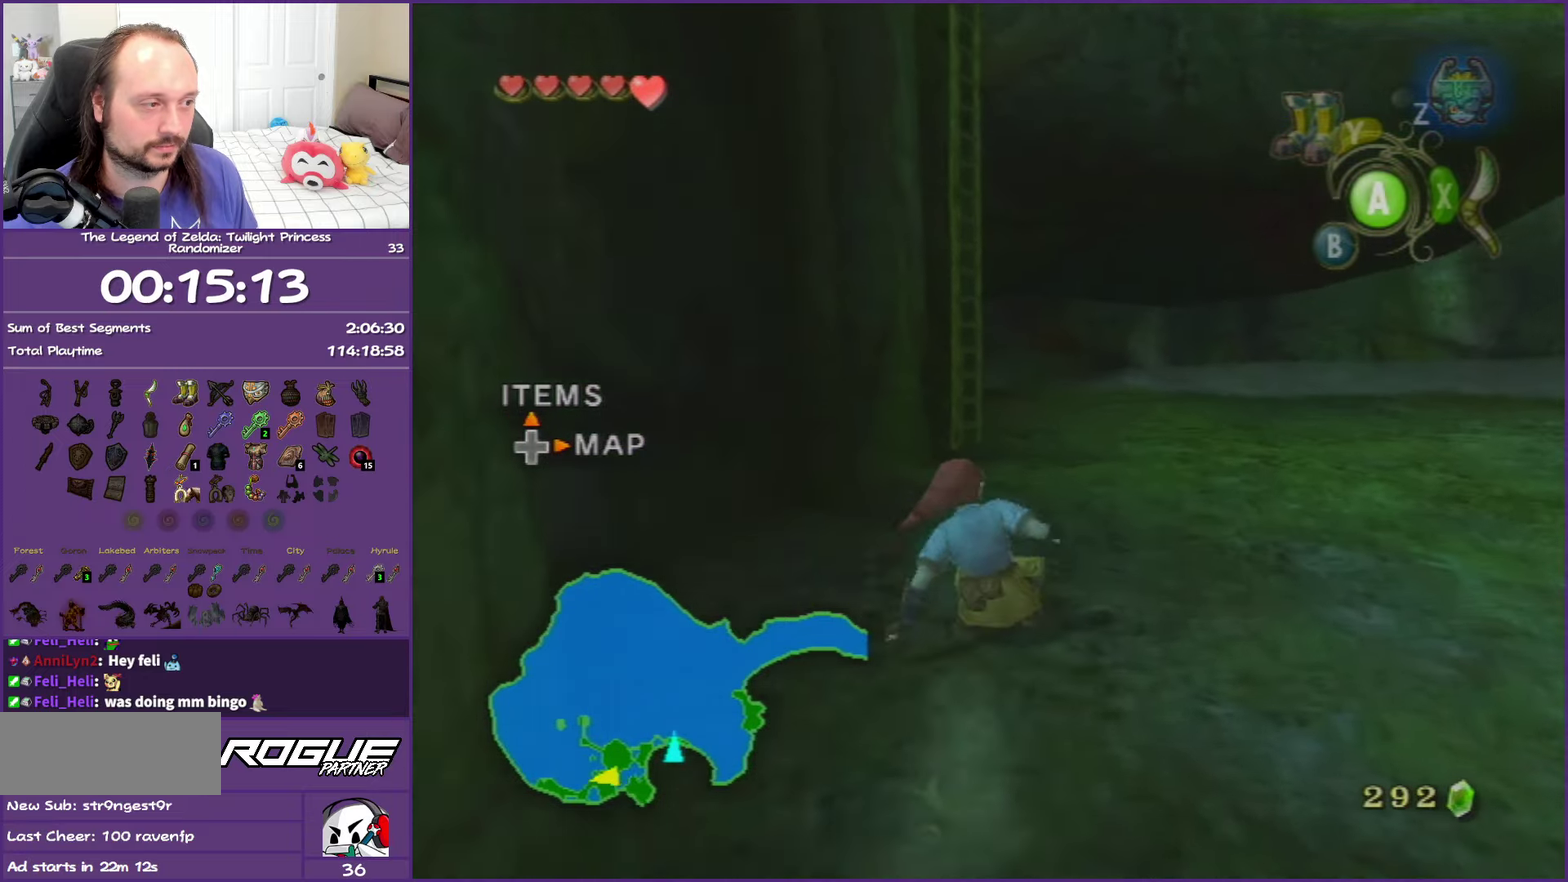
{"buttons": [], "left_stick": "up", "right_stick": "center", "events": []}
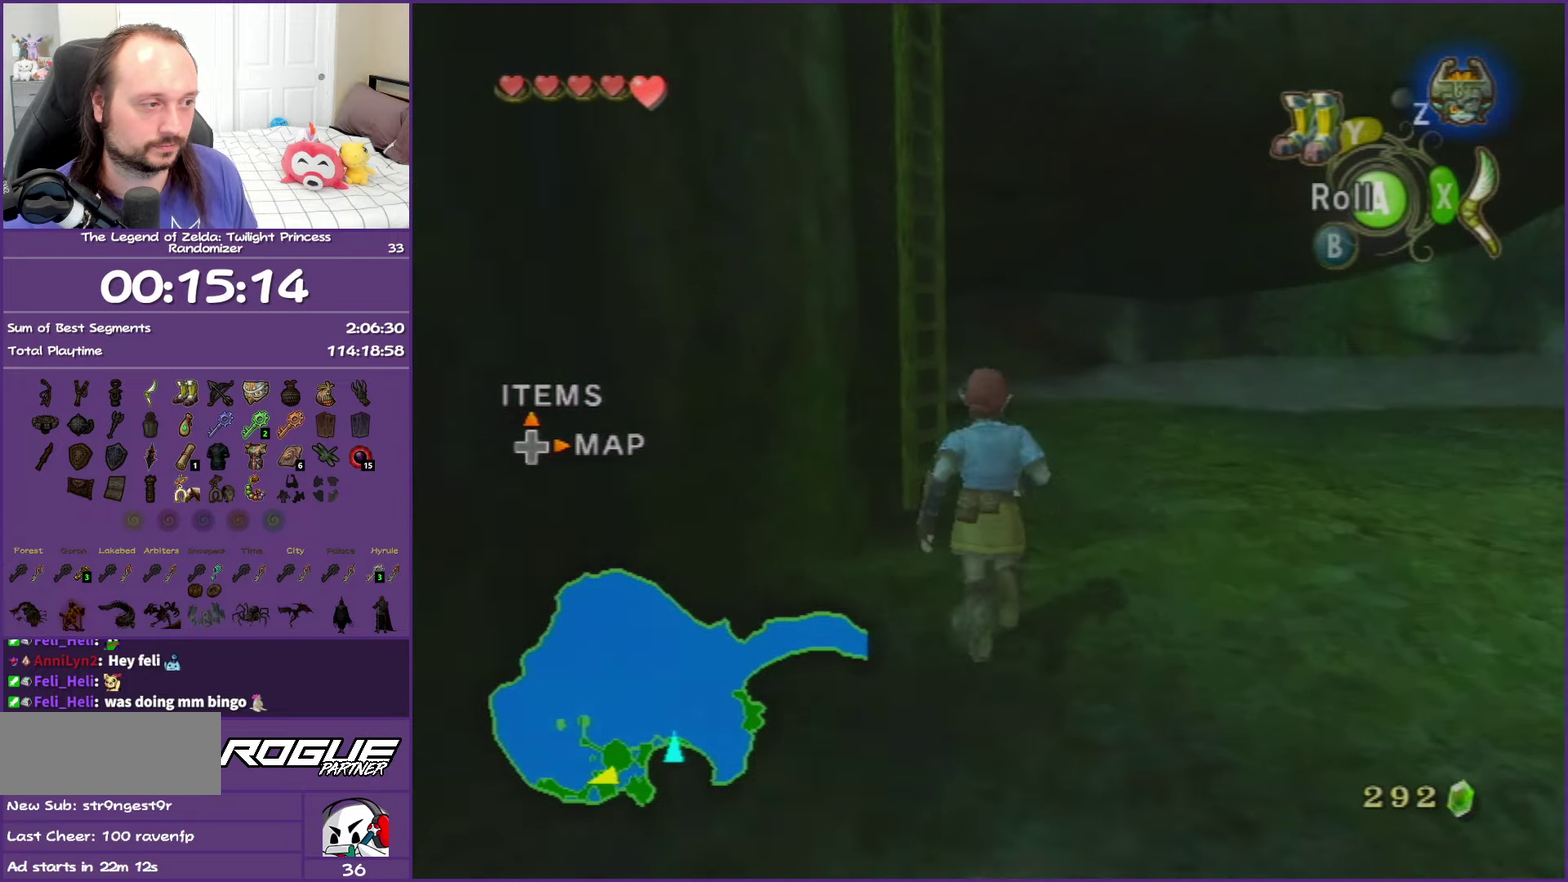
{"buttons": ["L1"], "left_stick": "up-left", "right_stick": "center", "events": [[250, "left_stick", "up-left"], [417, "L1", "down"]]}
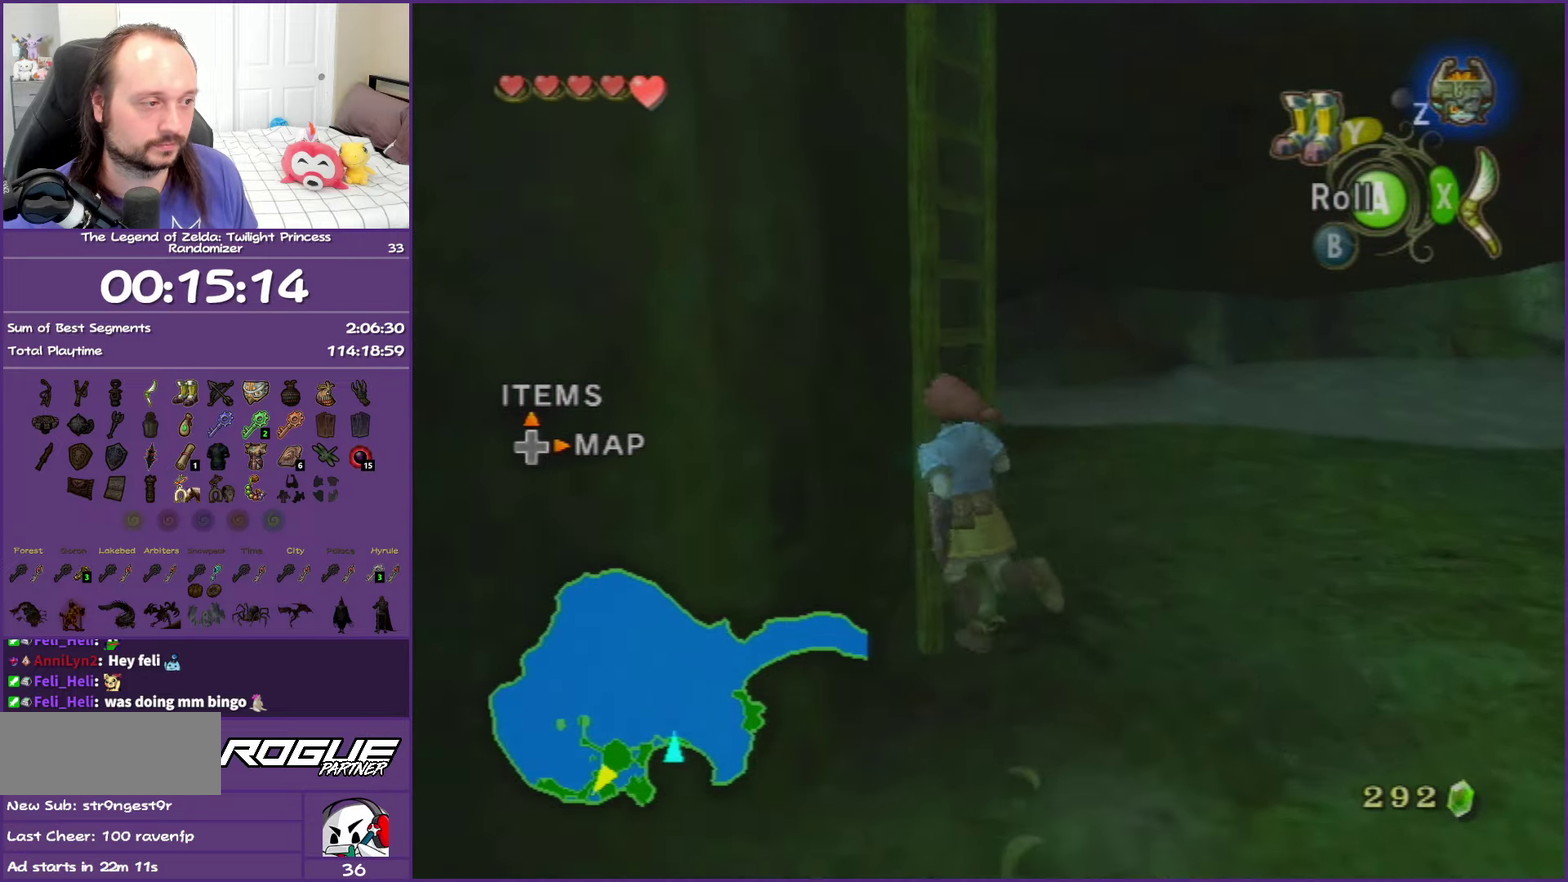
{"buttons": [], "left_stick": "up", "right_stick": "center", "events": [[67, "left_stick", "up"], [183, "L1", "up"]]}
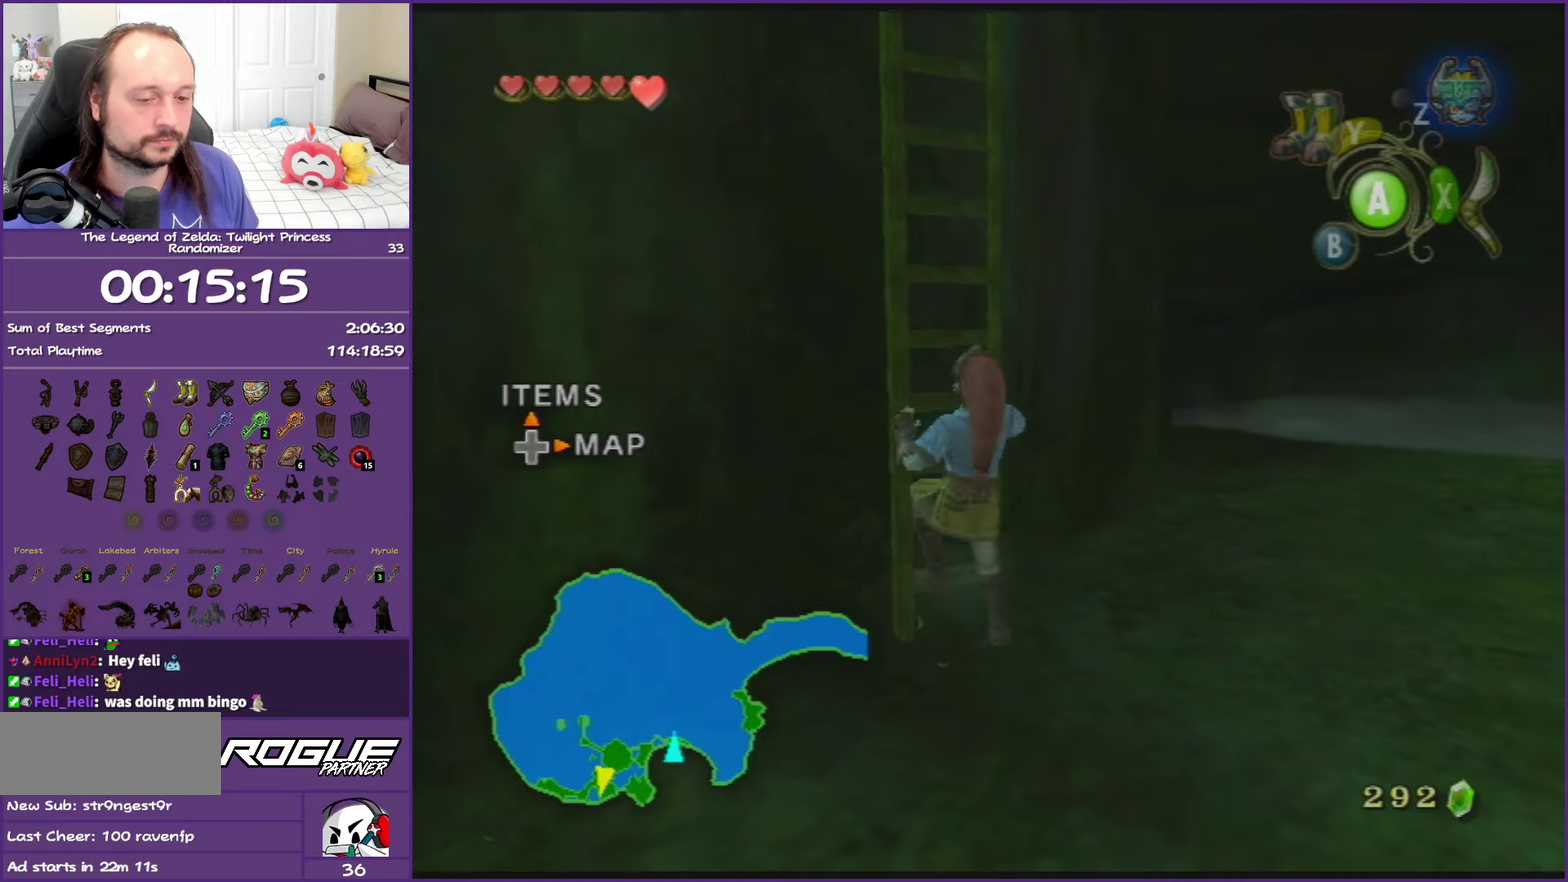
{"buttons": [], "left_stick": "up", "right_stick": "center", "events": [[33, "L1", "down"], [133, "left_stick", "up-left"], [250, "L1", "up"], [350, "left_stick", "up"]]}
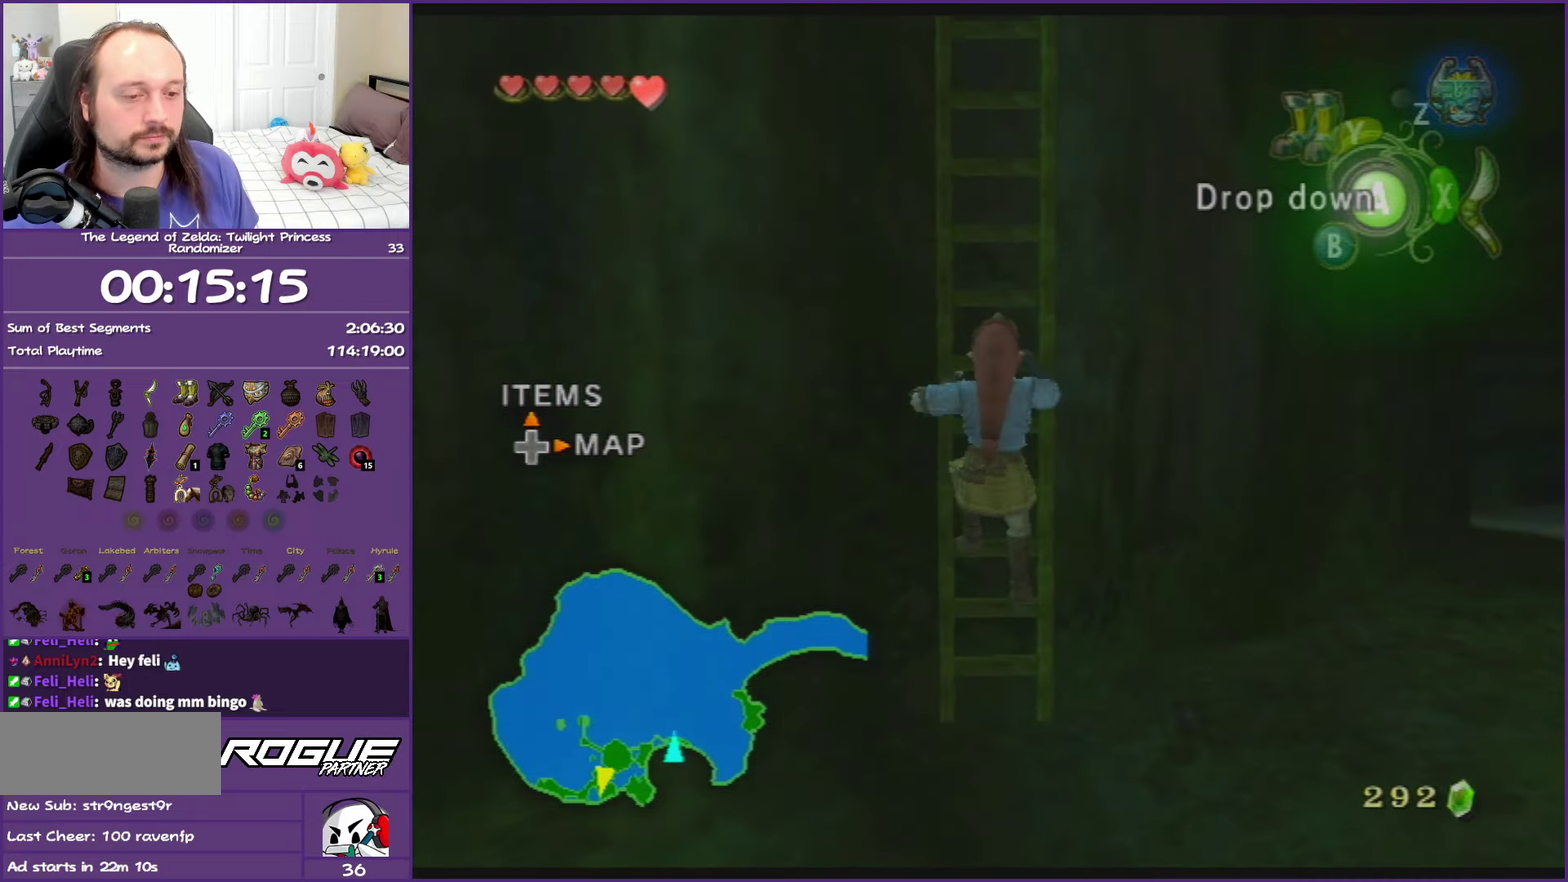
{"buttons": [], "left_stick": "up", "right_stick": "center", "events": []}
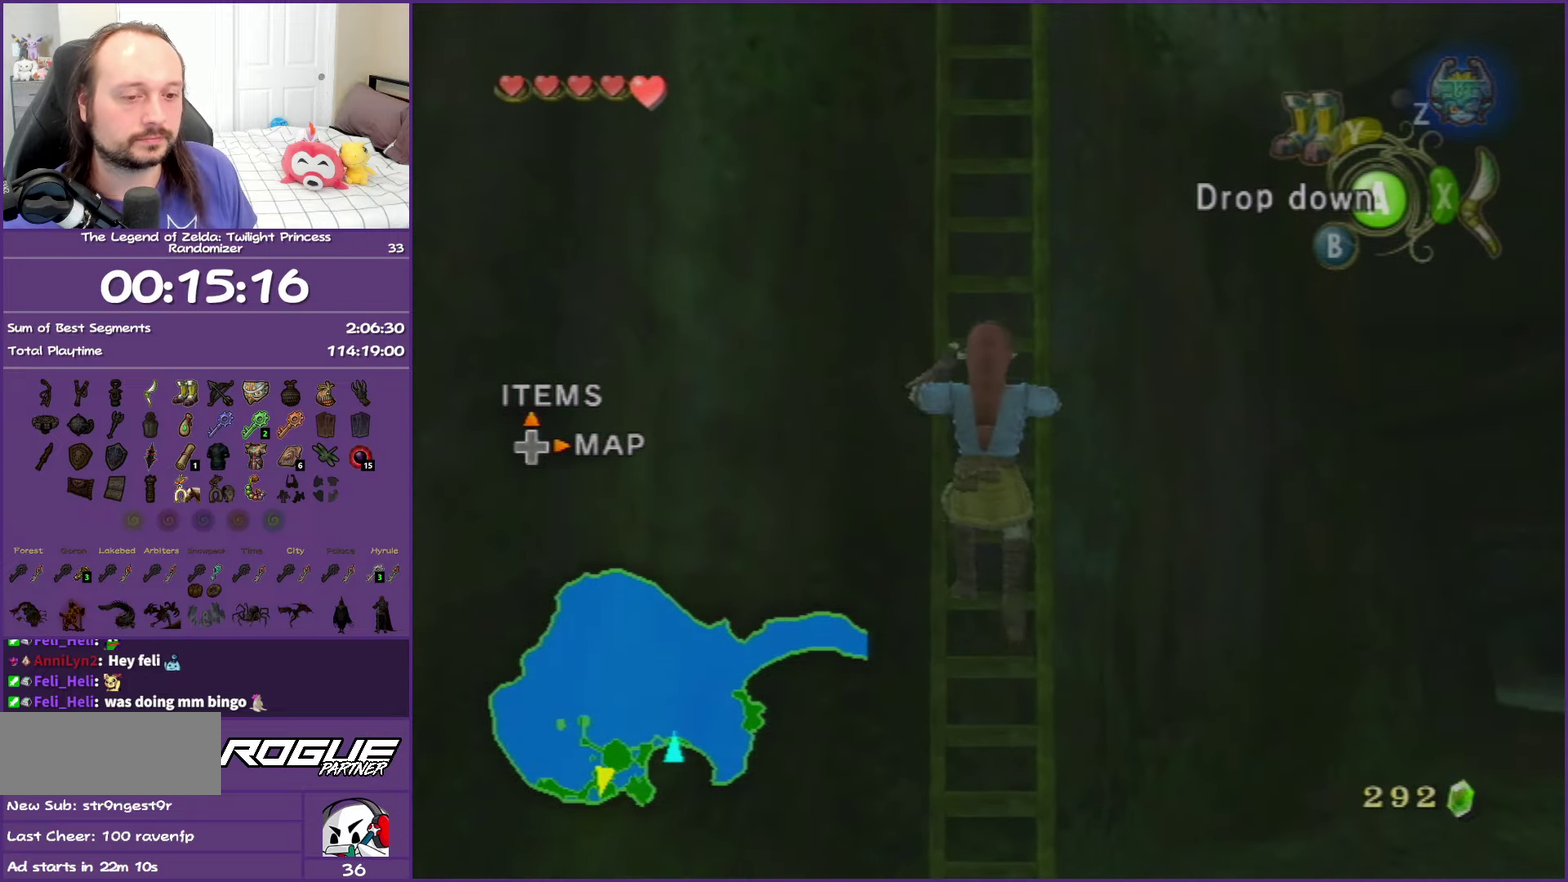
{"buttons": [], "left_stick": "up", "right_stick": "center", "events": []}
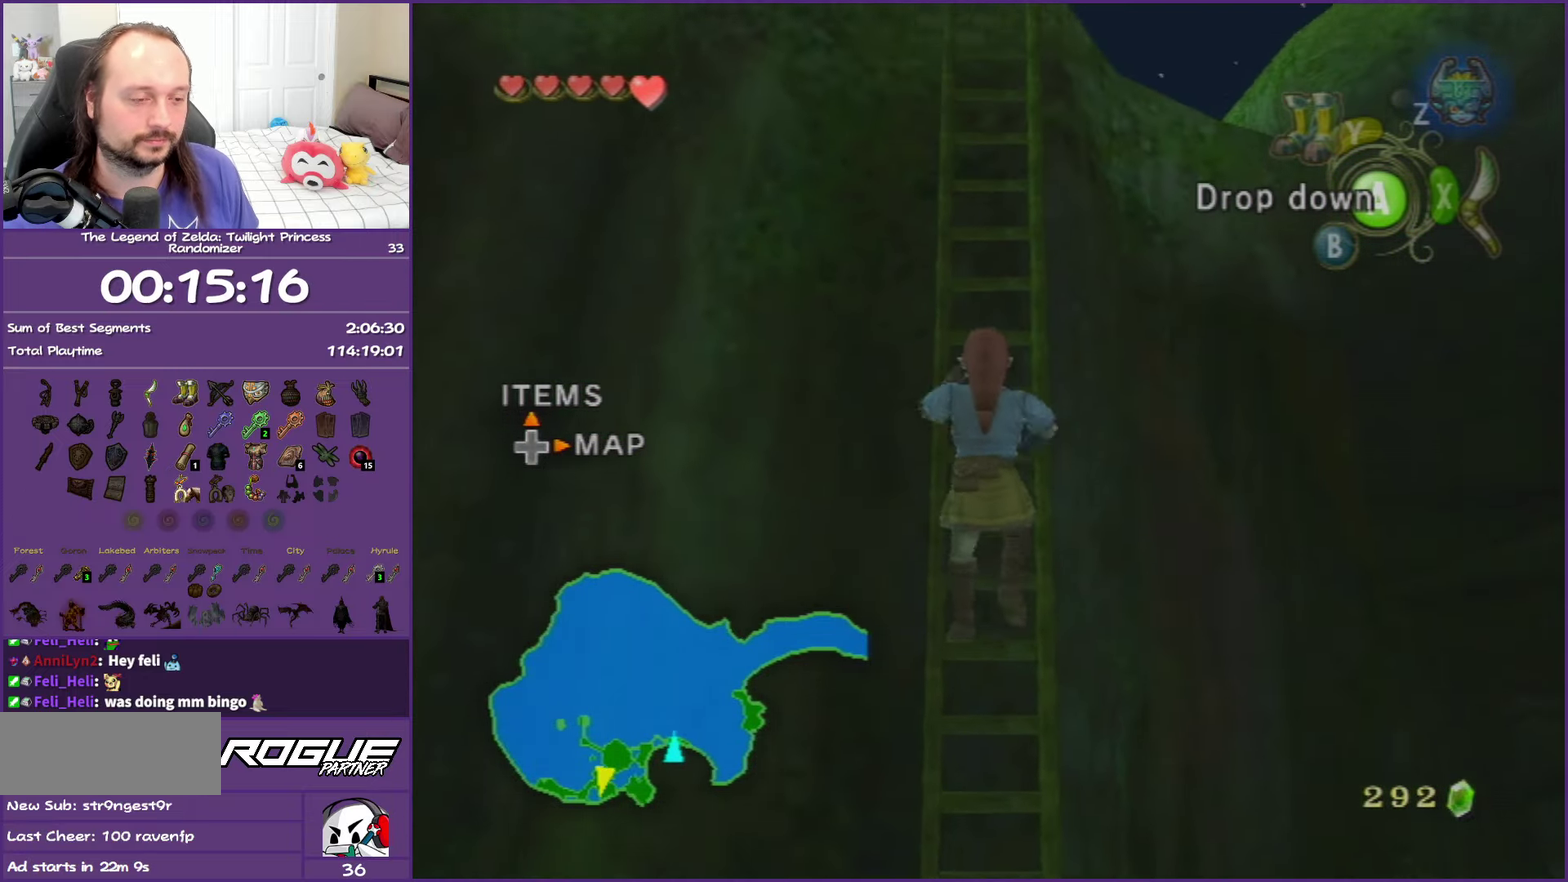
{"buttons": [], "left_stick": "up", "right_stick": "center", "events": []}
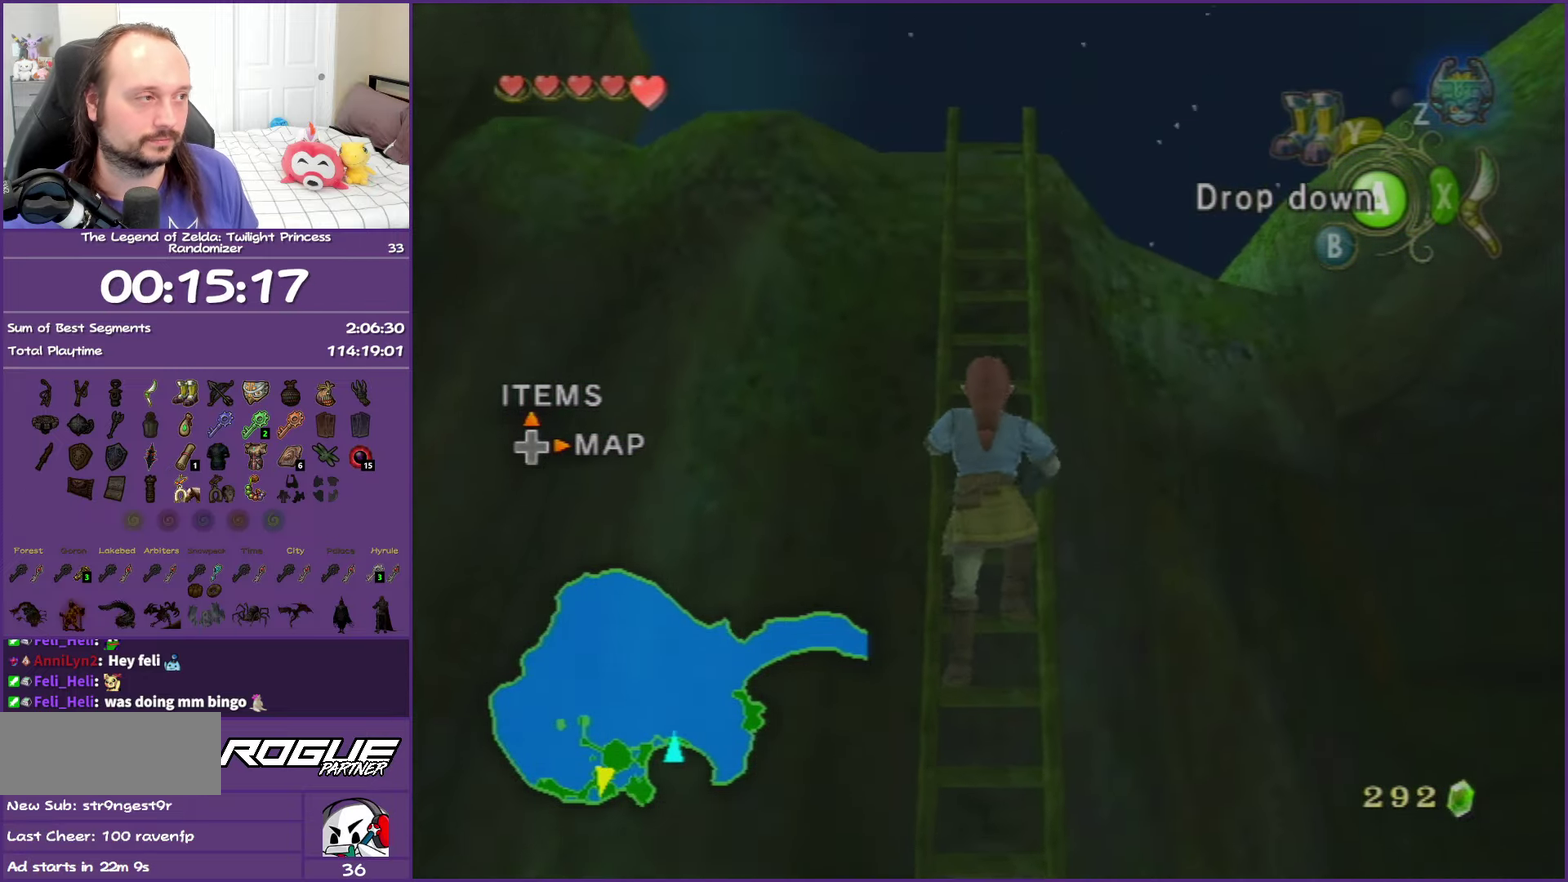
{"buttons": [], "left_stick": "up", "right_stick": "center", "events": []}
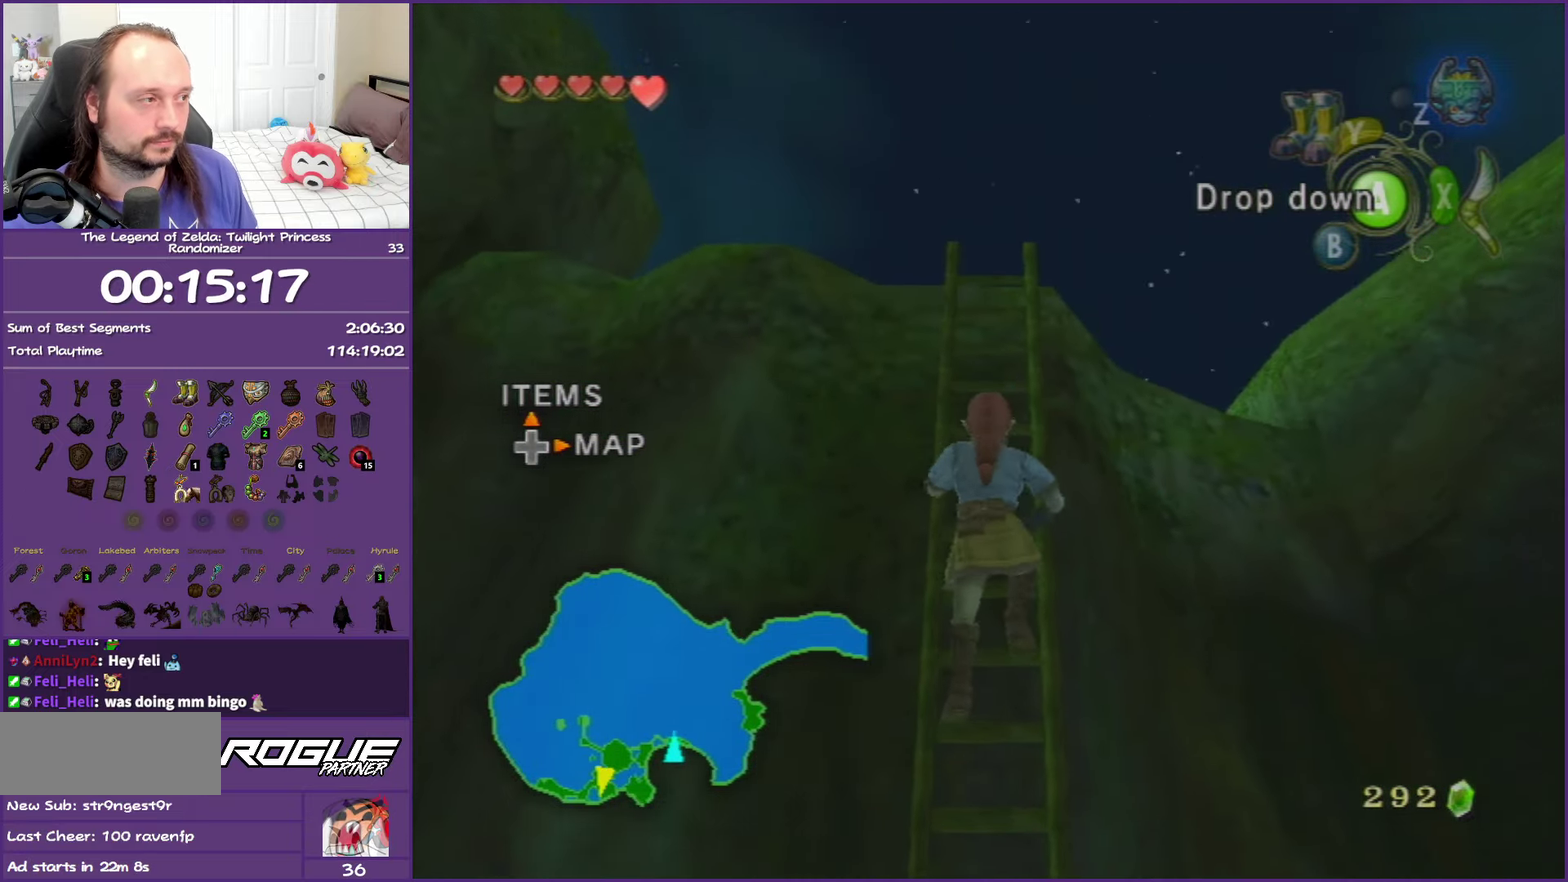
{"buttons": [], "left_stick": "up", "right_stick": "center", "events": []}
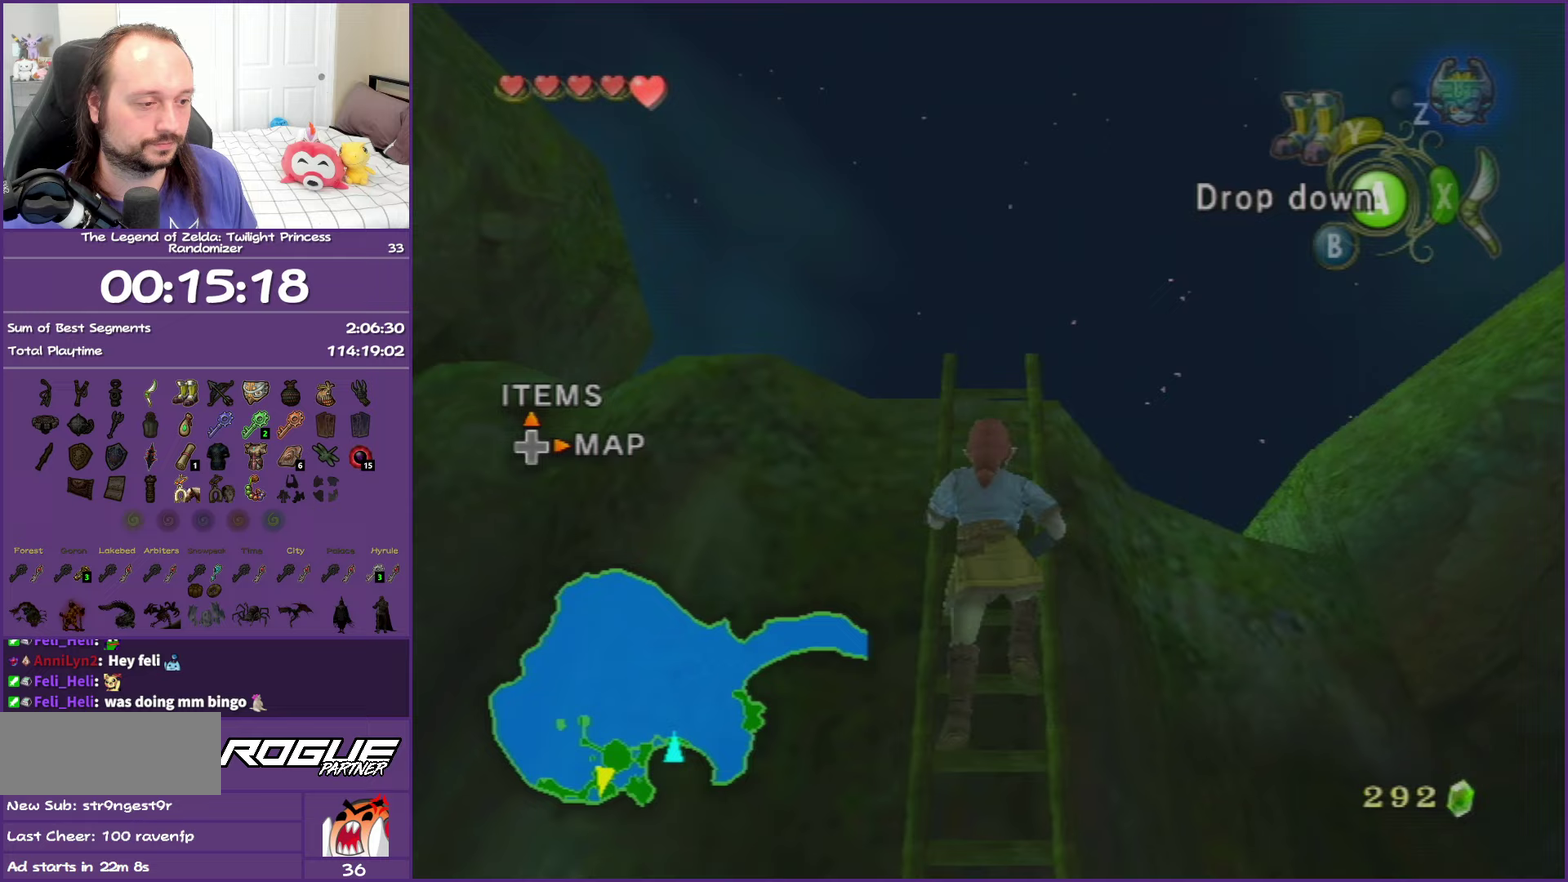
{"buttons": [], "left_stick": "up", "right_stick": "center", "events": []}
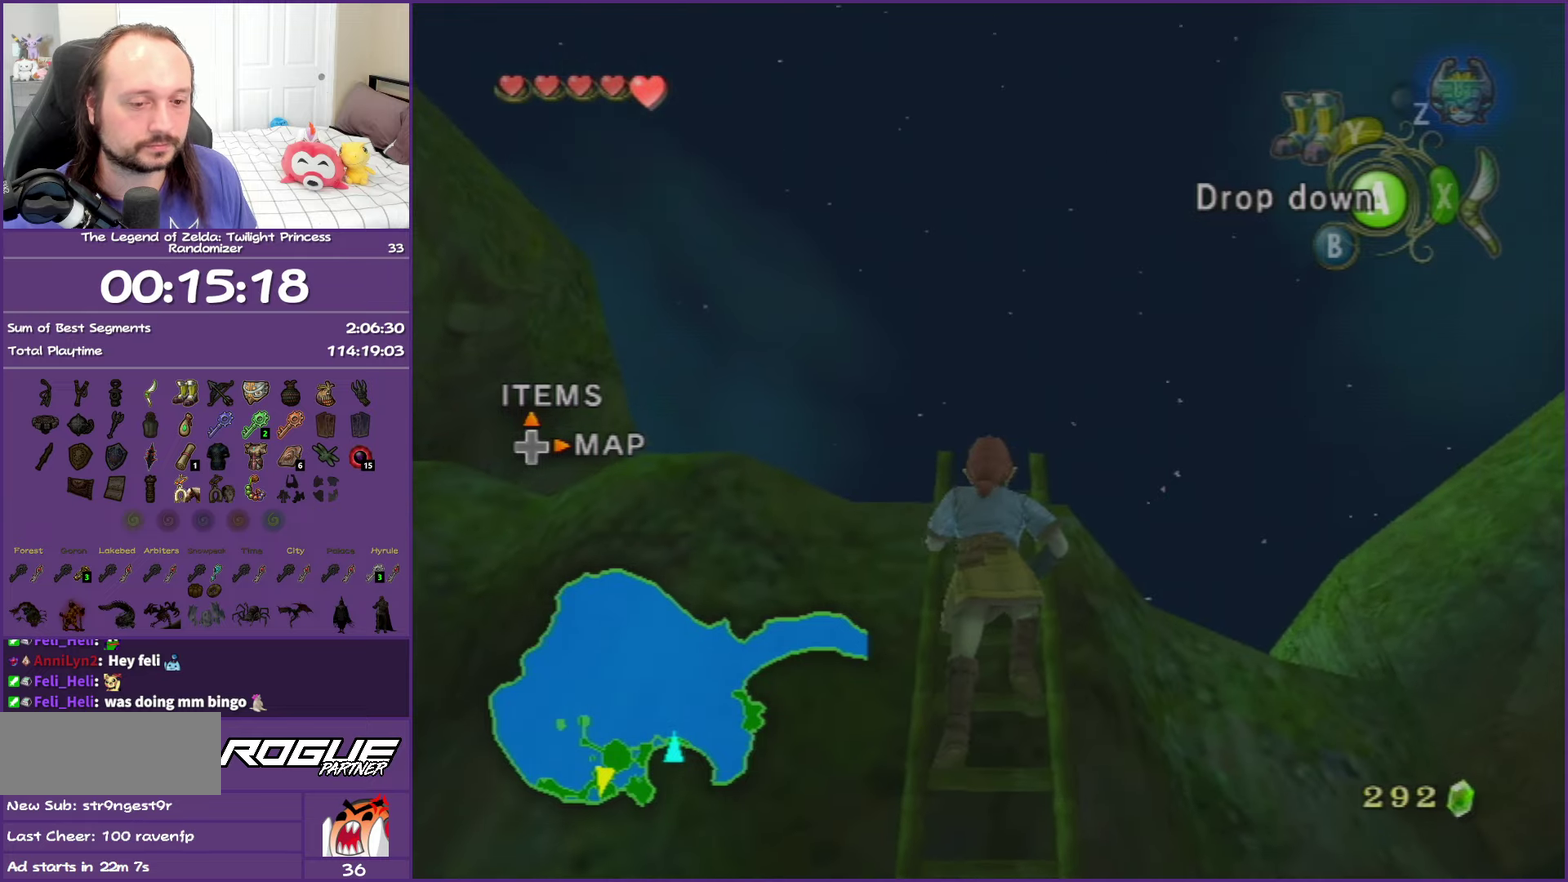
{"buttons": [], "left_stick": "up", "right_stick": "center", "events": []}
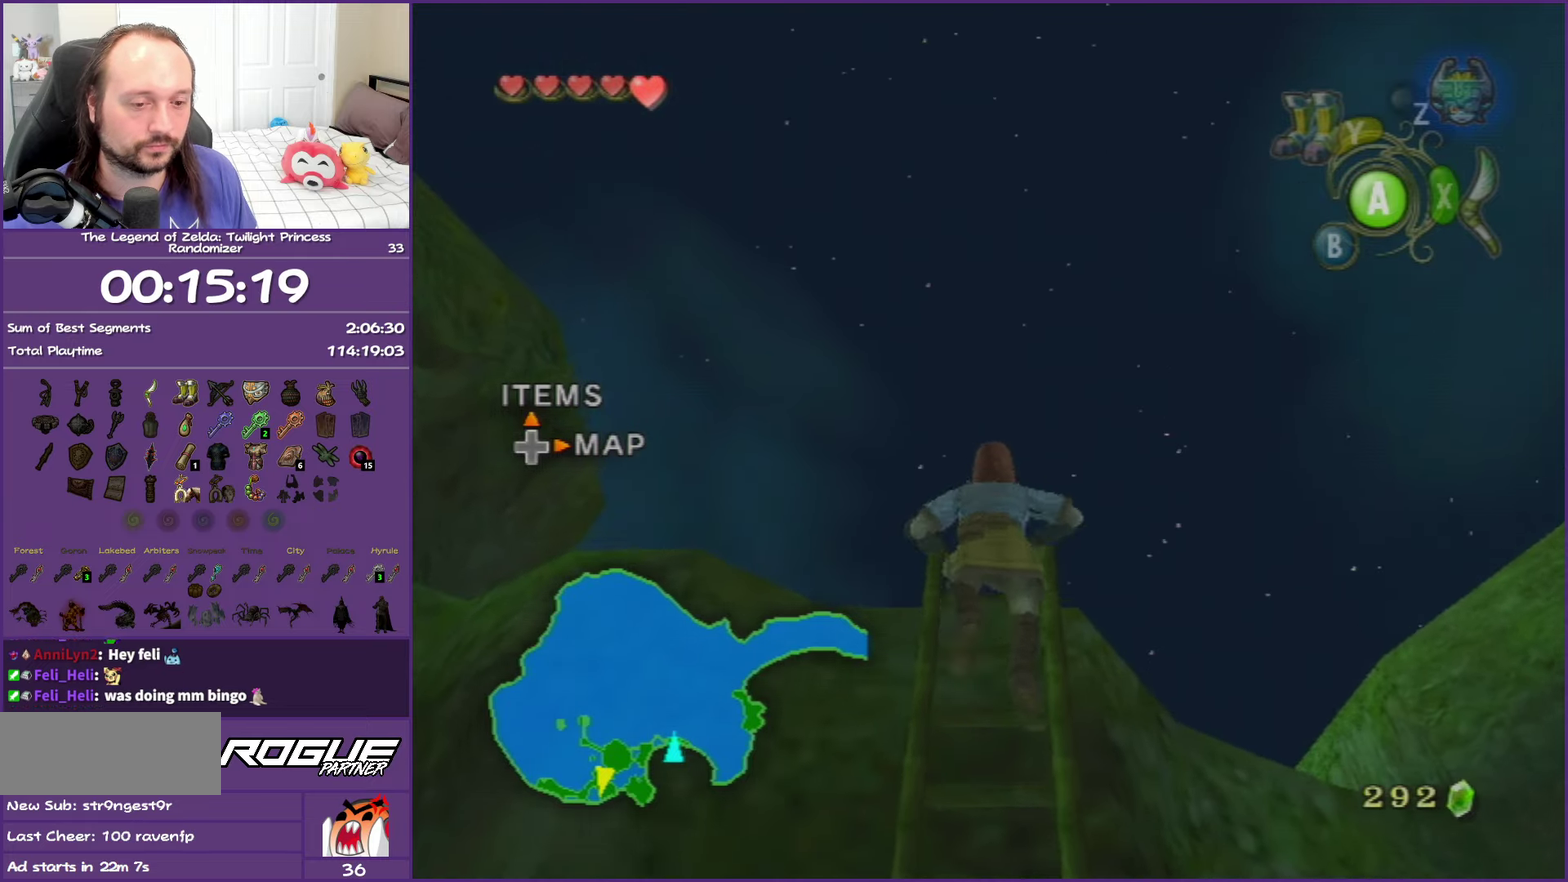
{"buttons": [], "left_stick": "up", "right_stick": "center", "events": []}
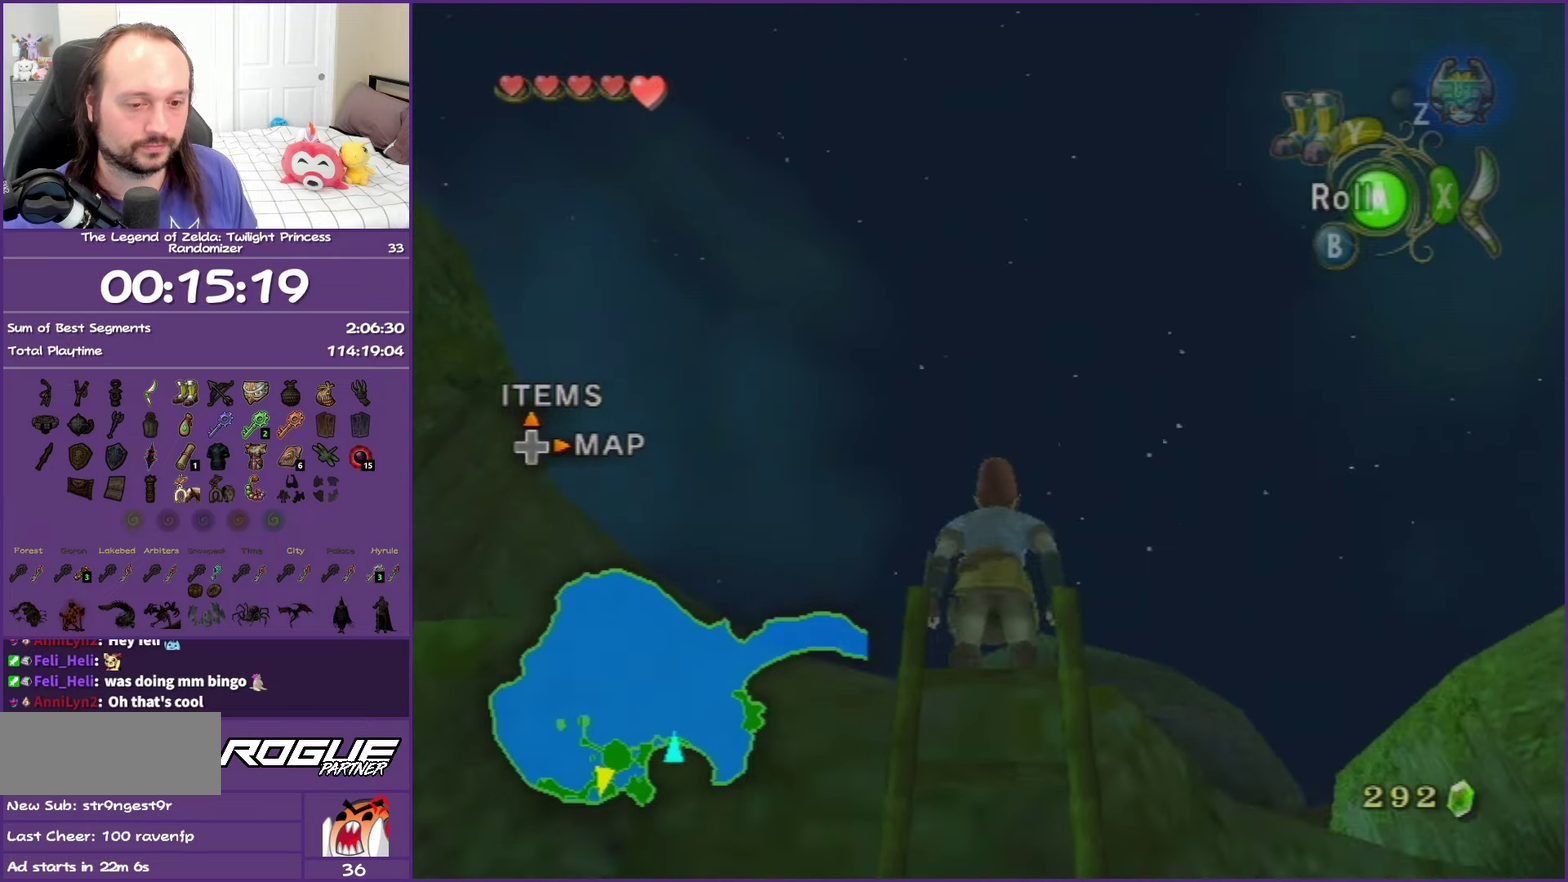
{"buttons": [], "left_stick": "up", "right_stick": "left", "events": [[267, "right_stick", "left"]]}
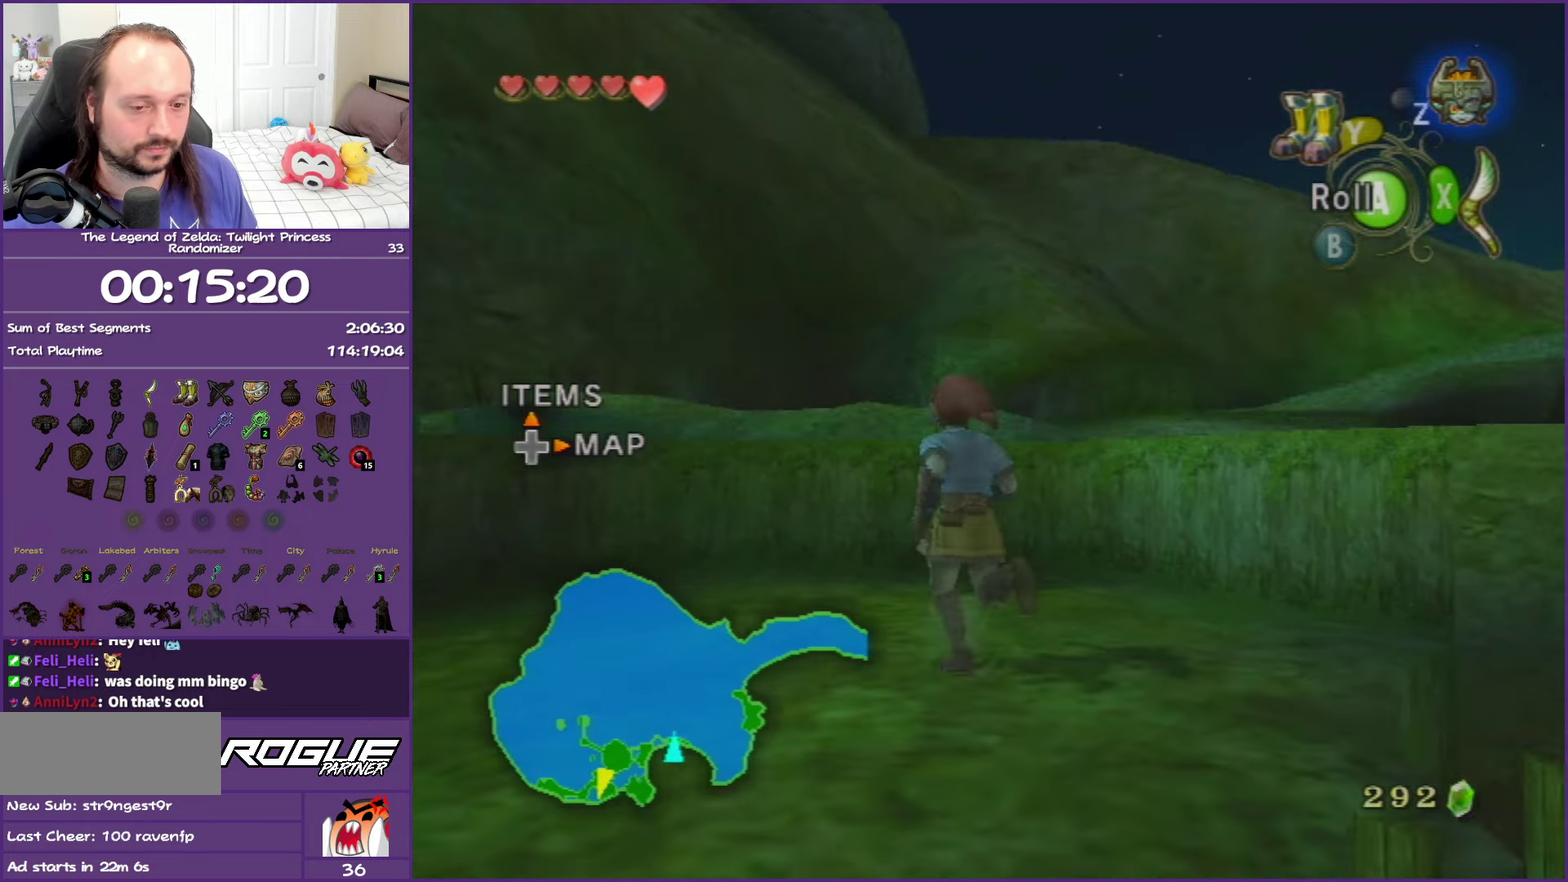
{"buttons": [], "left_stick": "up-right", "right_stick": "center", "events": [[33, "right_stick", "center"], [267, "left_stick", "up-right"]]}
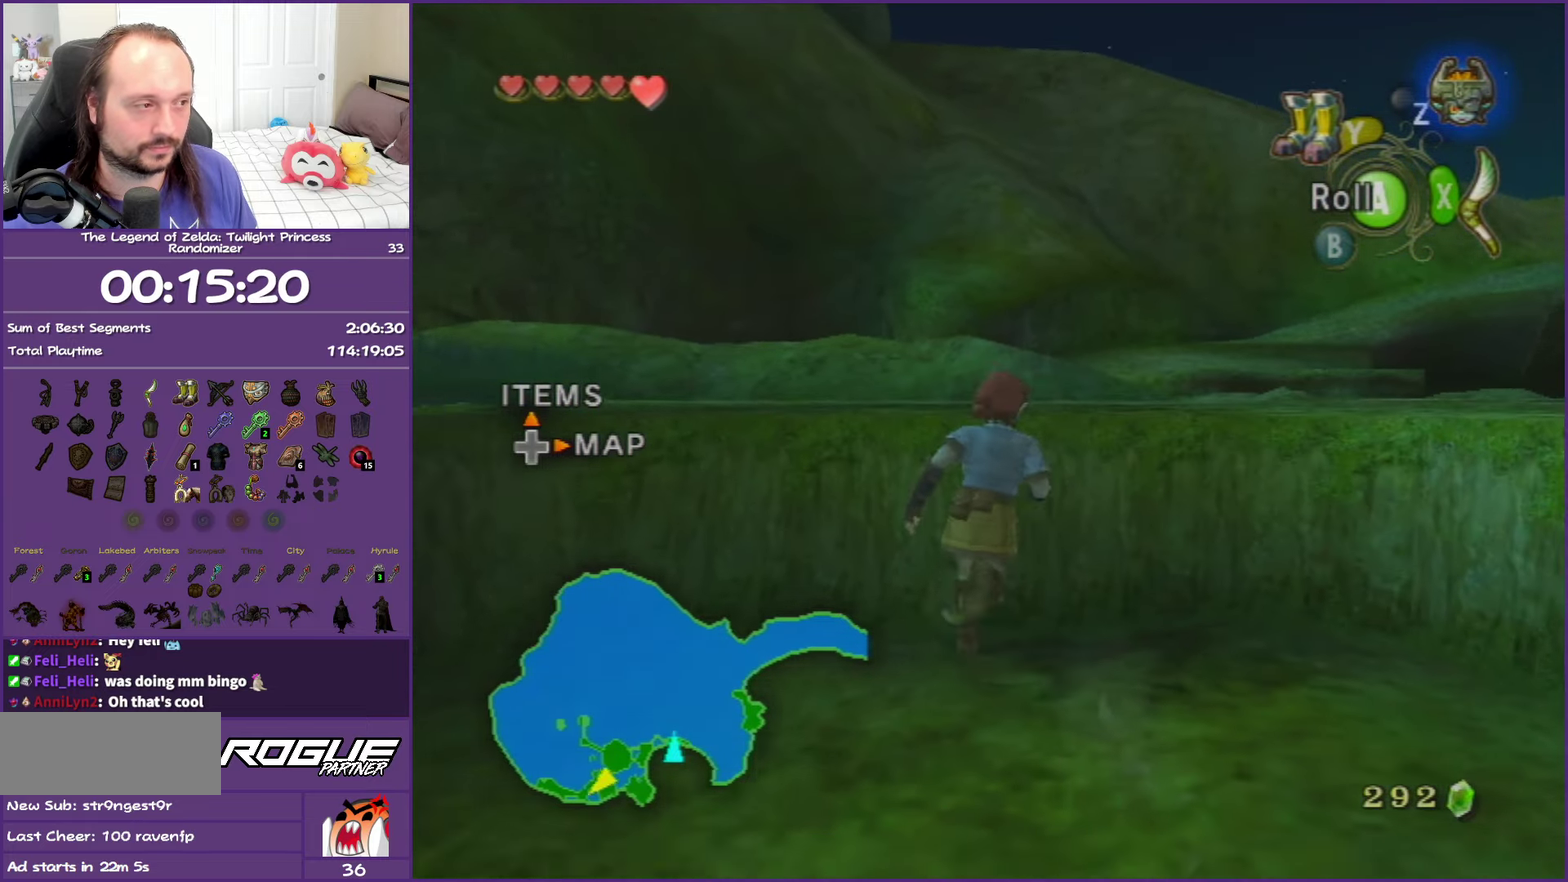
{"buttons": [], "left_stick": "up", "right_stick": "center", "events": [[17, "right_stick", "left"], [150, "right_stick", "center"], [183, "left_stick", "up"]]}
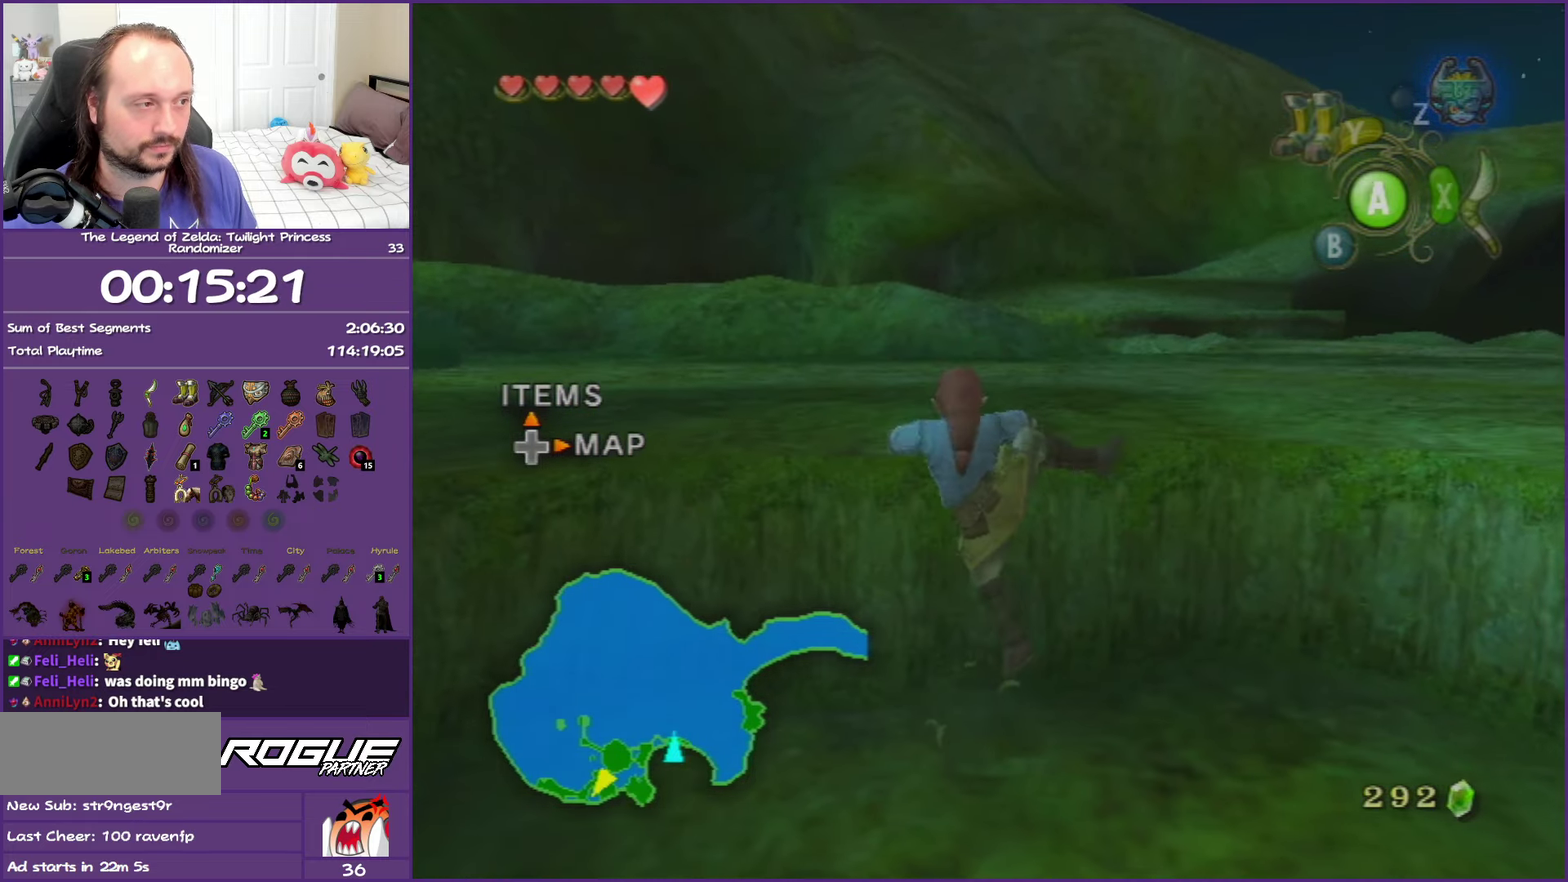
{"buttons": ["A"], "left_stick": "up-right", "right_stick": "center", "events": [[33, "left_stick", "up-right"], [300, "A", "down"], [383, "A", "up"], [483, "A", "down"]]}
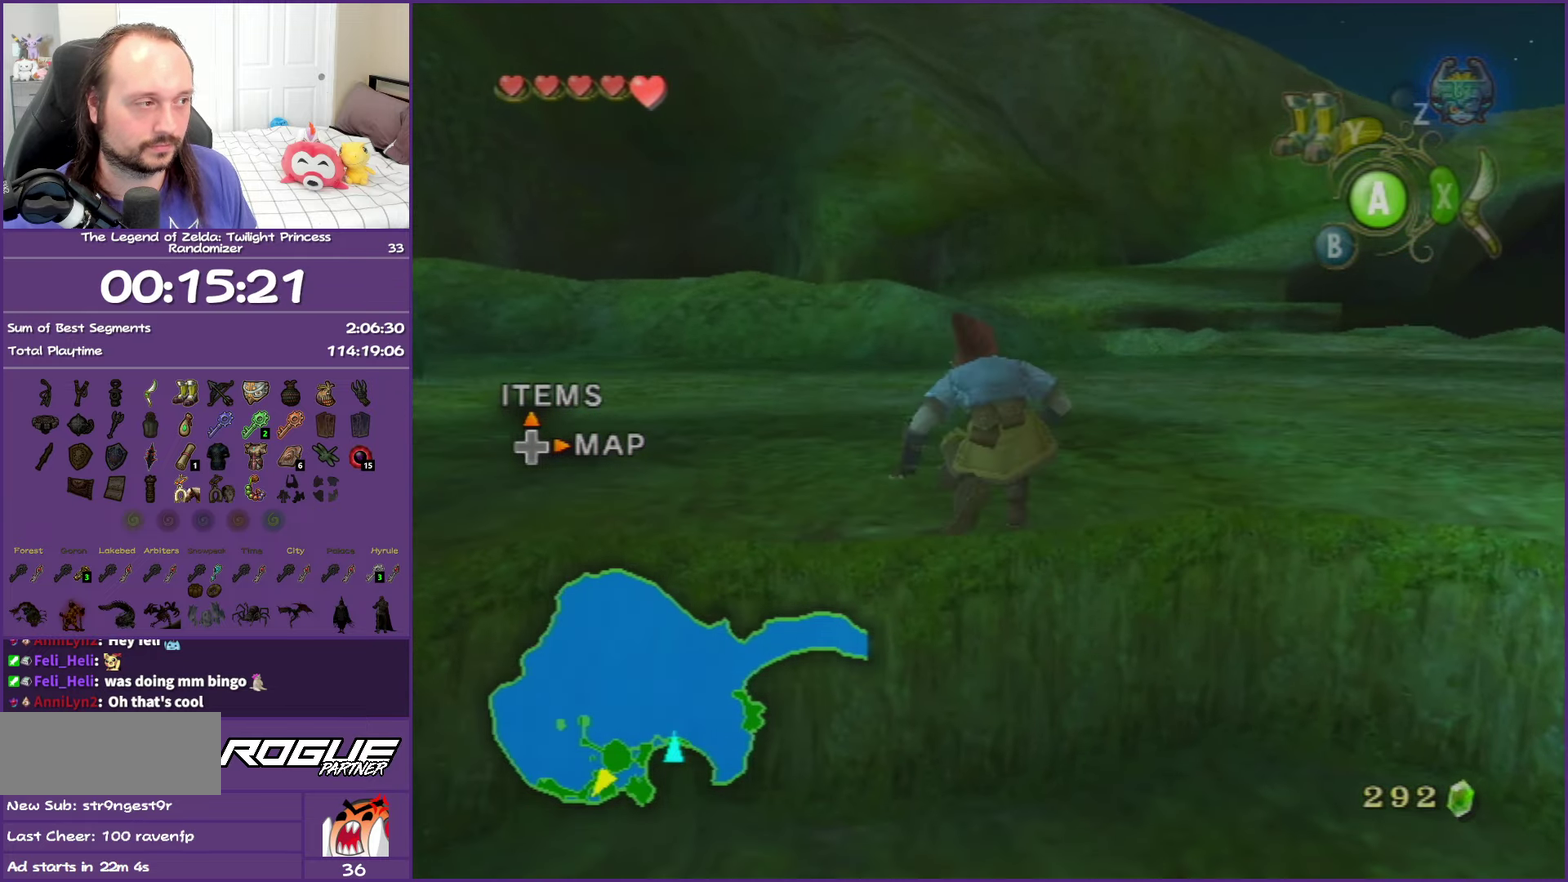
{"buttons": [], "left_stick": "up-right", "right_stick": "center", "events": [[83, "A", "up"], [167, "A", "down"], [267, "A", "up"], [383, "A", "down"], [500, "A", "up"]]}
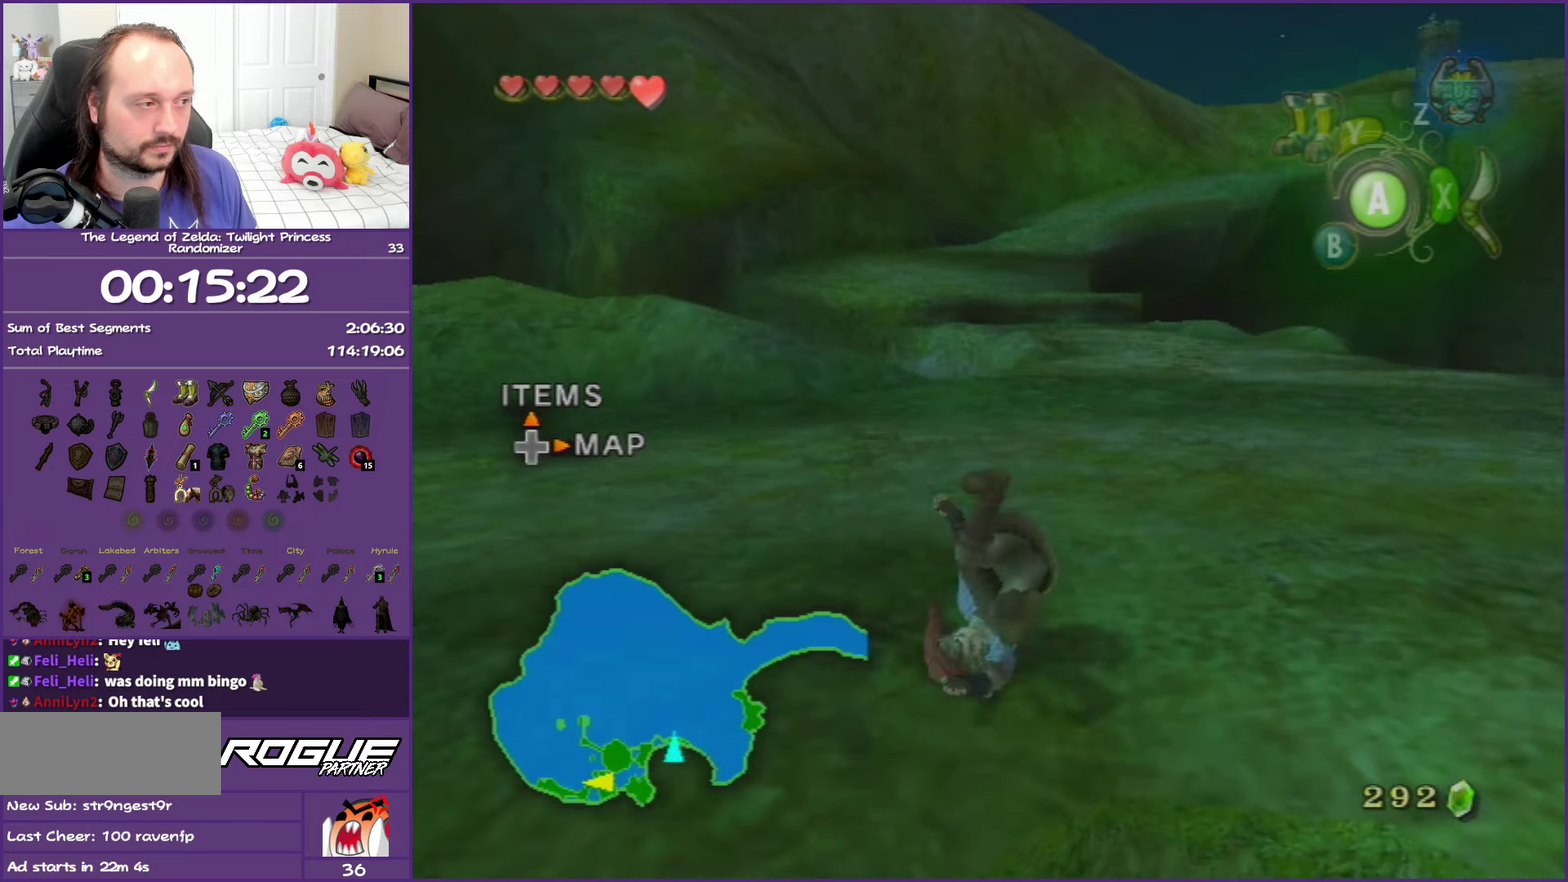
{"buttons": ["A"], "left_stick": "up", "right_stick": "center", "events": [[133, "left_stick", "up"], [317, "A", "down"], [433, "A", "up"], [483, "A", "down"]]}
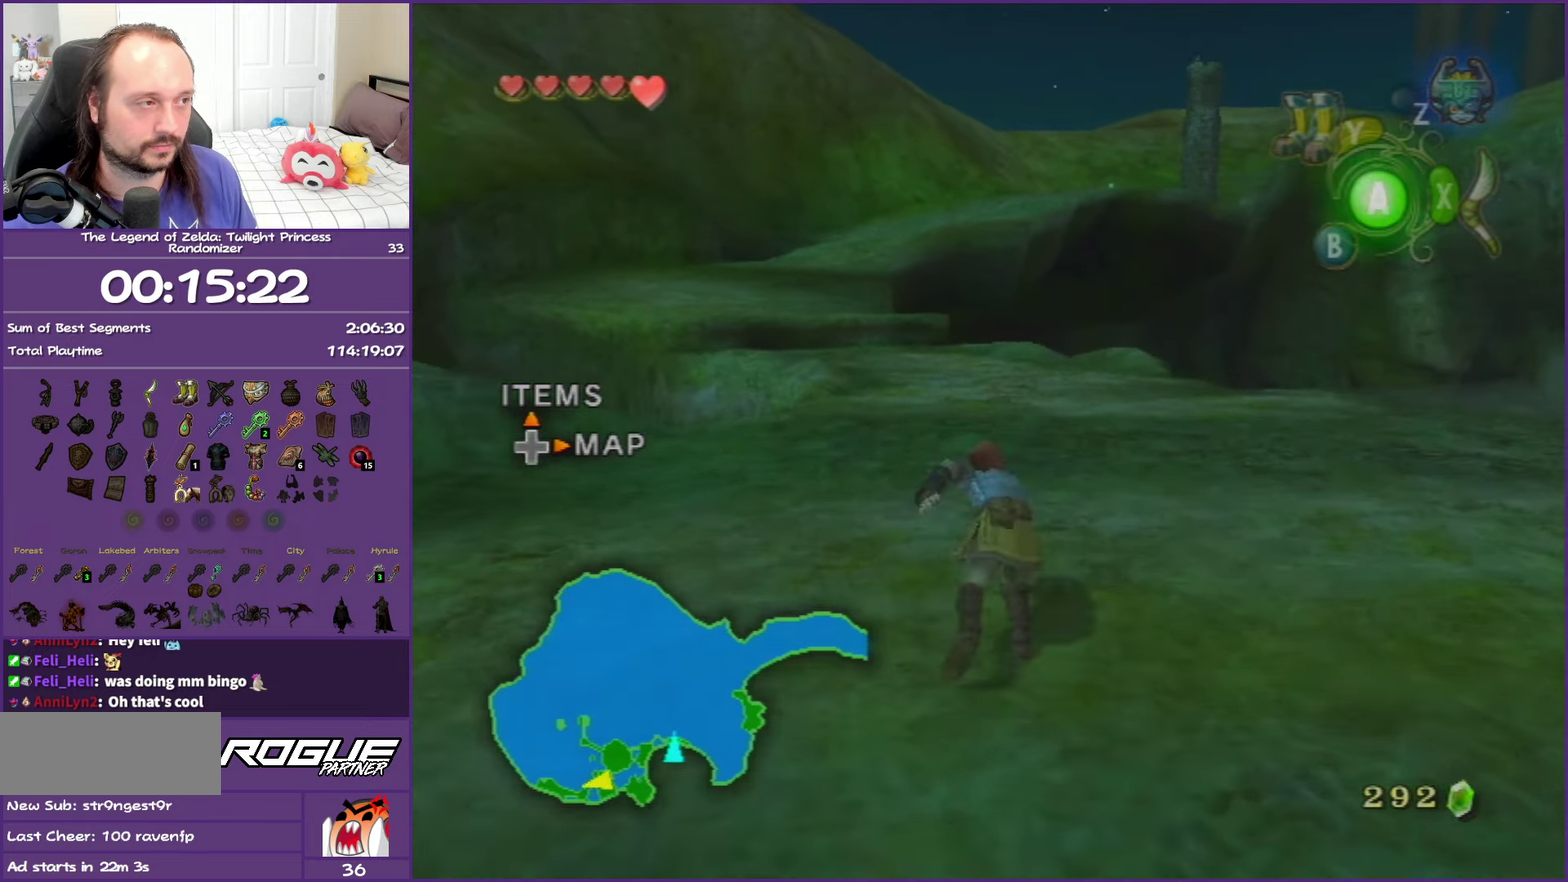
{"buttons": ["A"], "left_stick": "up", "right_stick": "center", "events": [[183, "A", "up"], [483, "A", "down"]]}
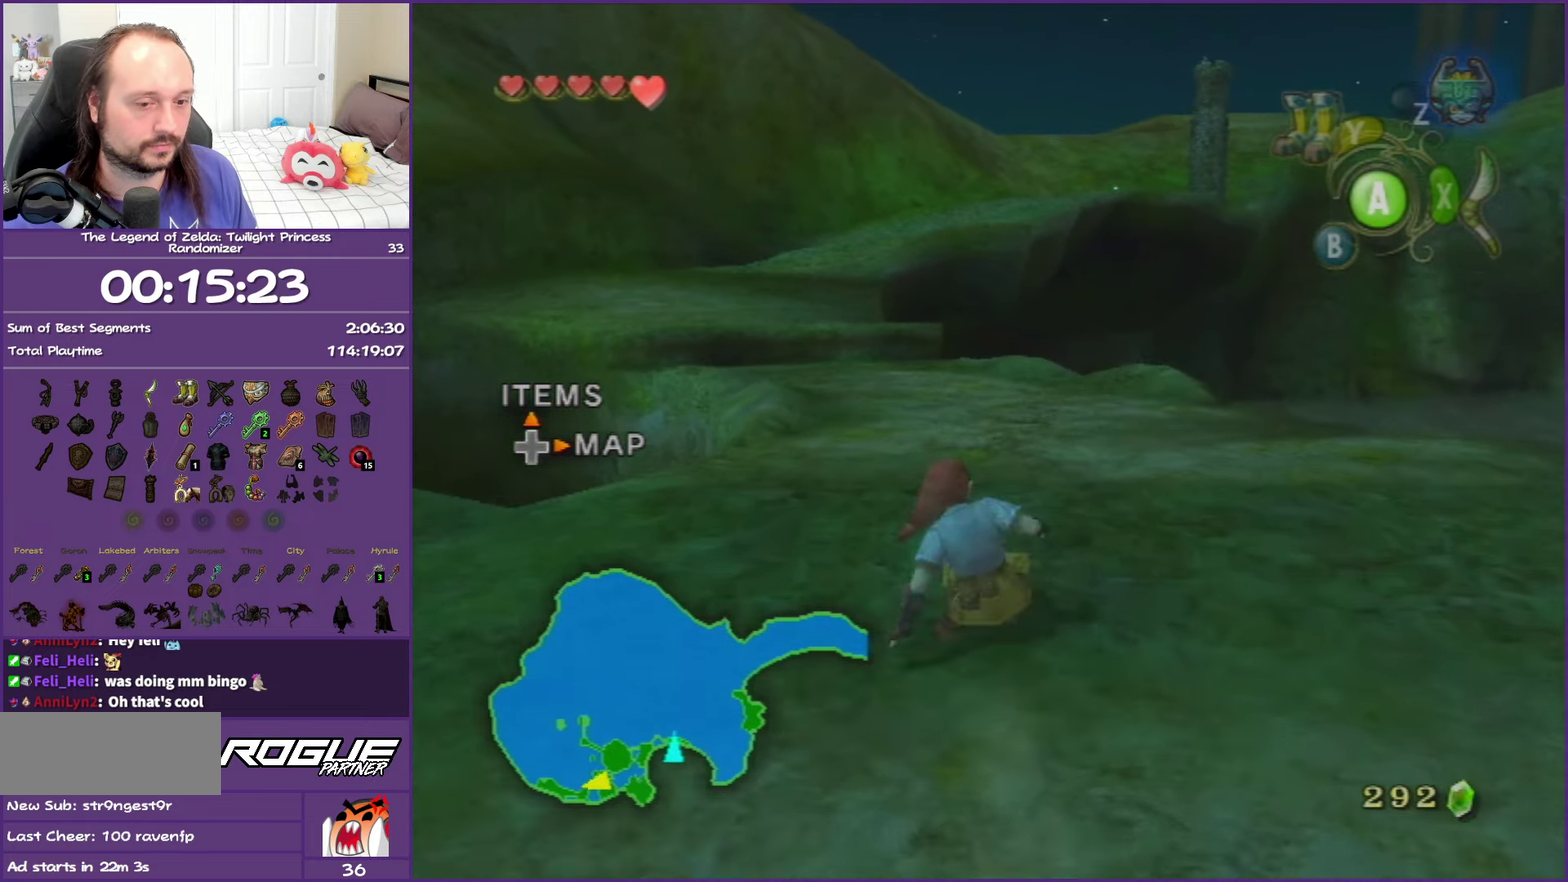
{"buttons": [], "left_stick": "up", "right_stick": "center", "events": [[117, "A", "up"], [167, "A", "down"], [350, "A", "up"]]}